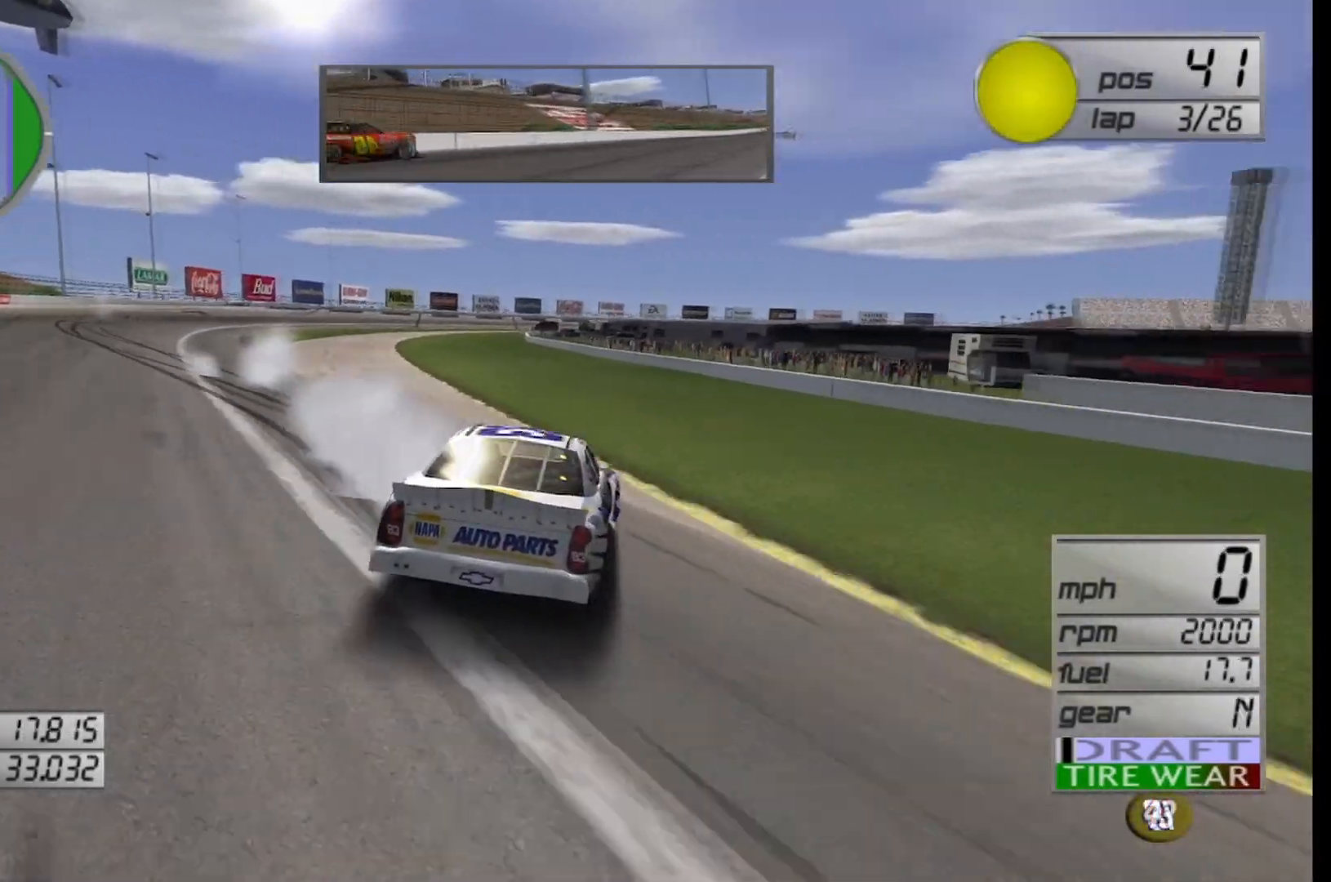
Gameplay with a controller (Xbox layout); each line is a JSON object with the inputs held at the frame after it. "events" lists button and stick changes between this image and that frame as [ms after this image, input, new state], when the widget could be followed in between.
{"buttons": [], "left_stick": "left", "right_stick": "center", "events": []}
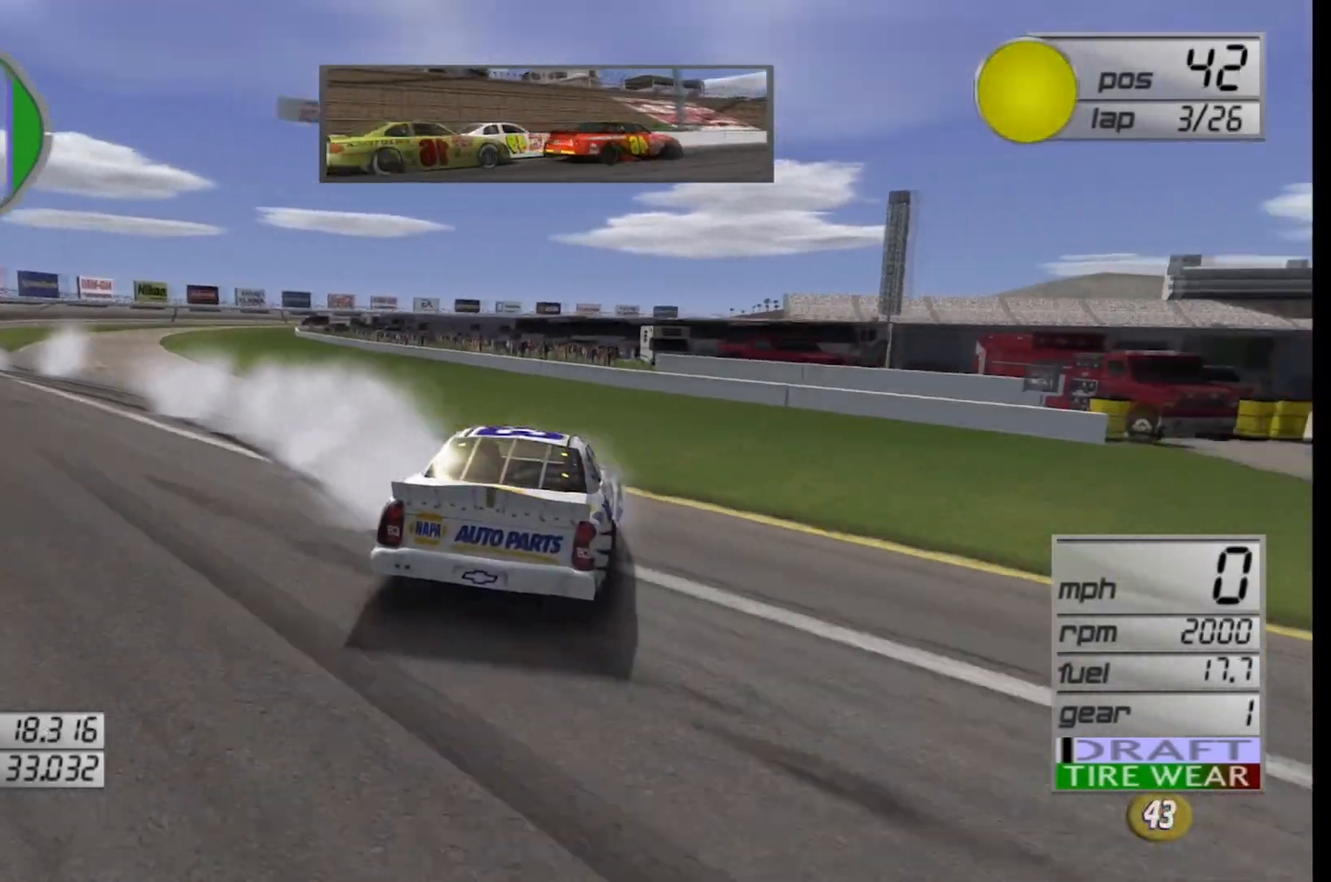
{"buttons": [], "left_stick": "left", "right_stick": "center", "events": []}
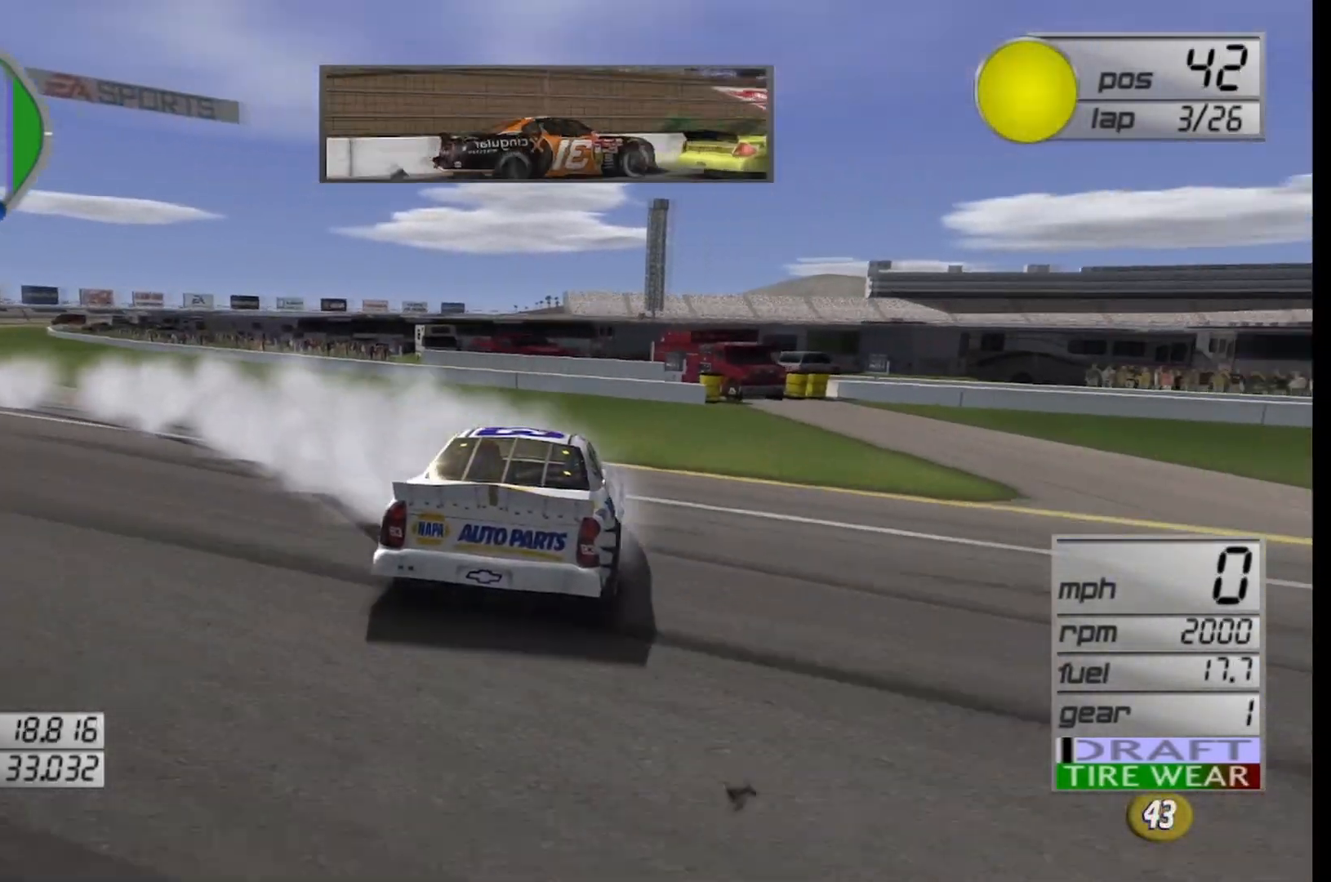
{"buttons": ["R2"], "left_stick": "left", "right_stick": "center", "events": [[167, "R2", "down"]]}
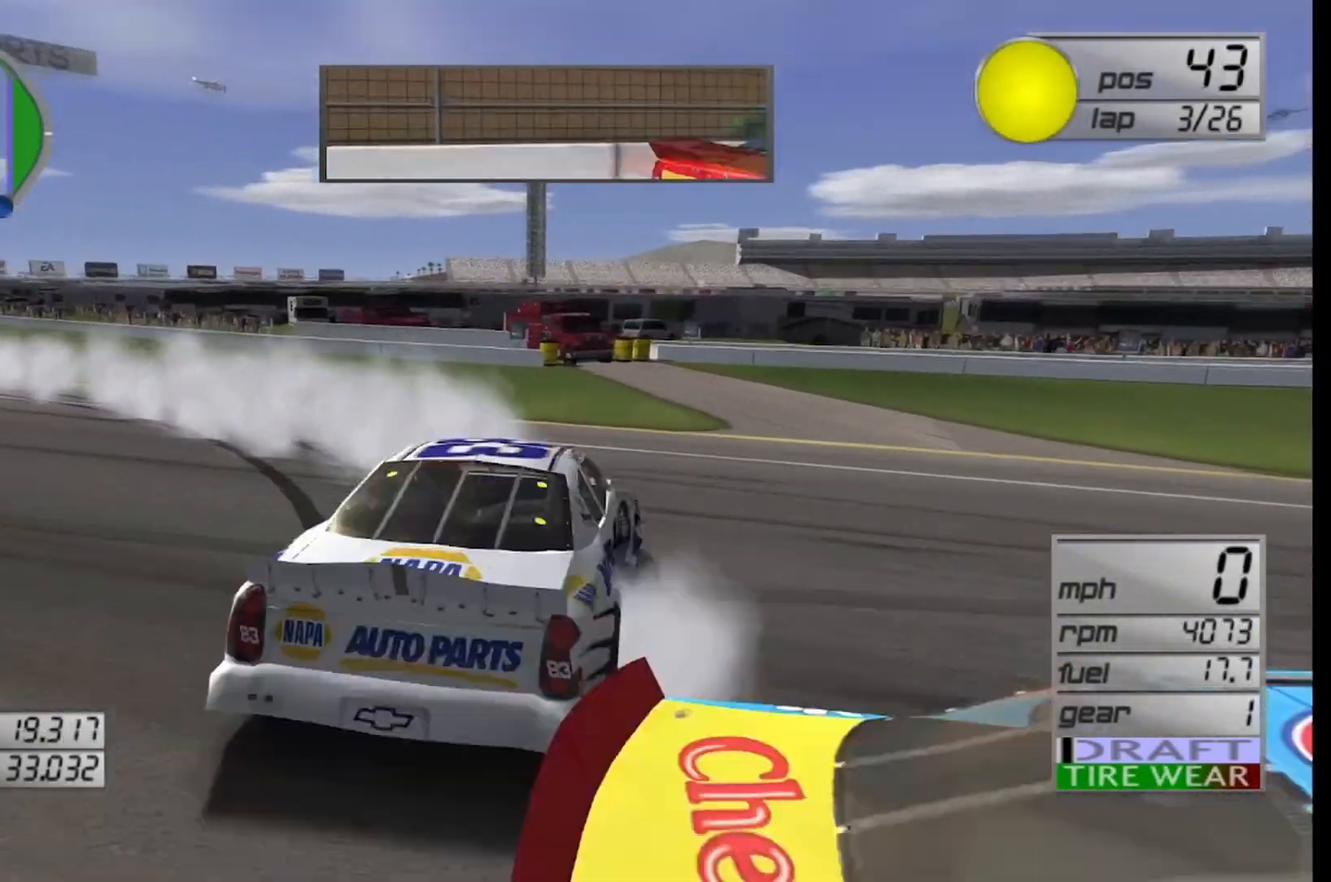
{"buttons": ["R2"], "left_stick": "center", "right_stick": "center", "events": [[375, "left_stick", "center"]]}
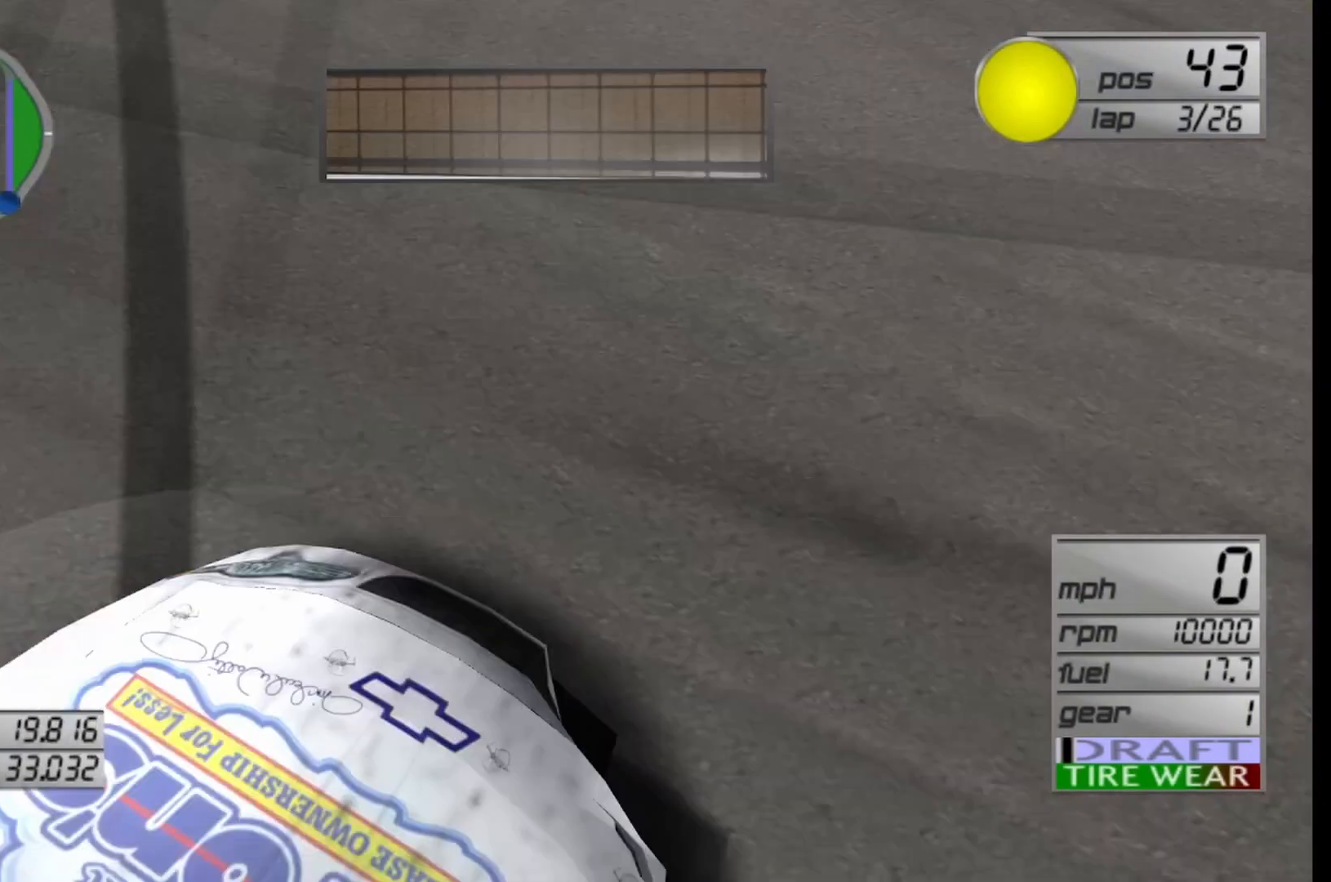
{"buttons": ["R2"], "left_stick": "right", "right_stick": "center", "events": [[42, "left_stick", "right"]]}
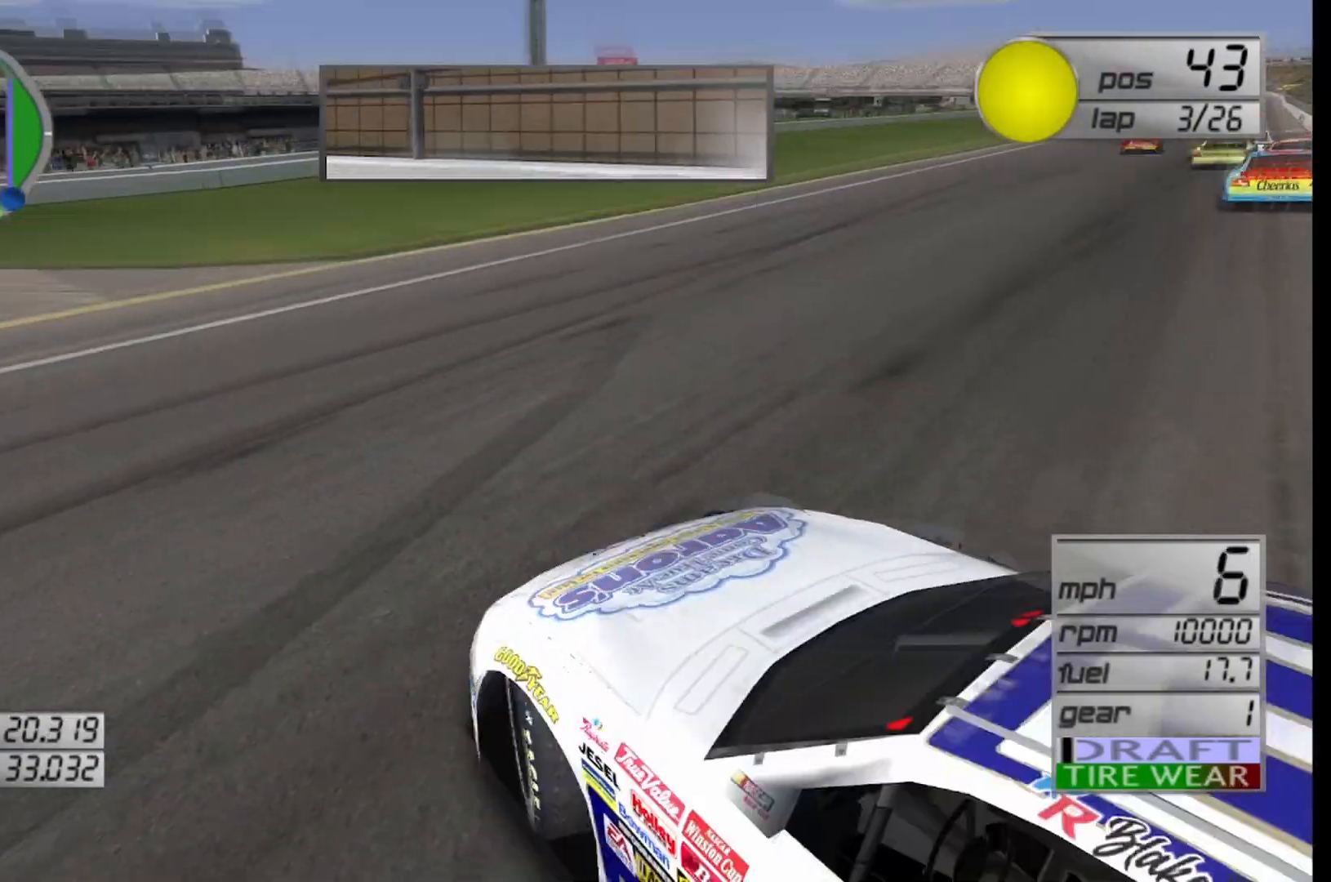
{"buttons": [], "left_stick": "right", "right_stick": "center", "events": [[250, "R2", "up"]]}
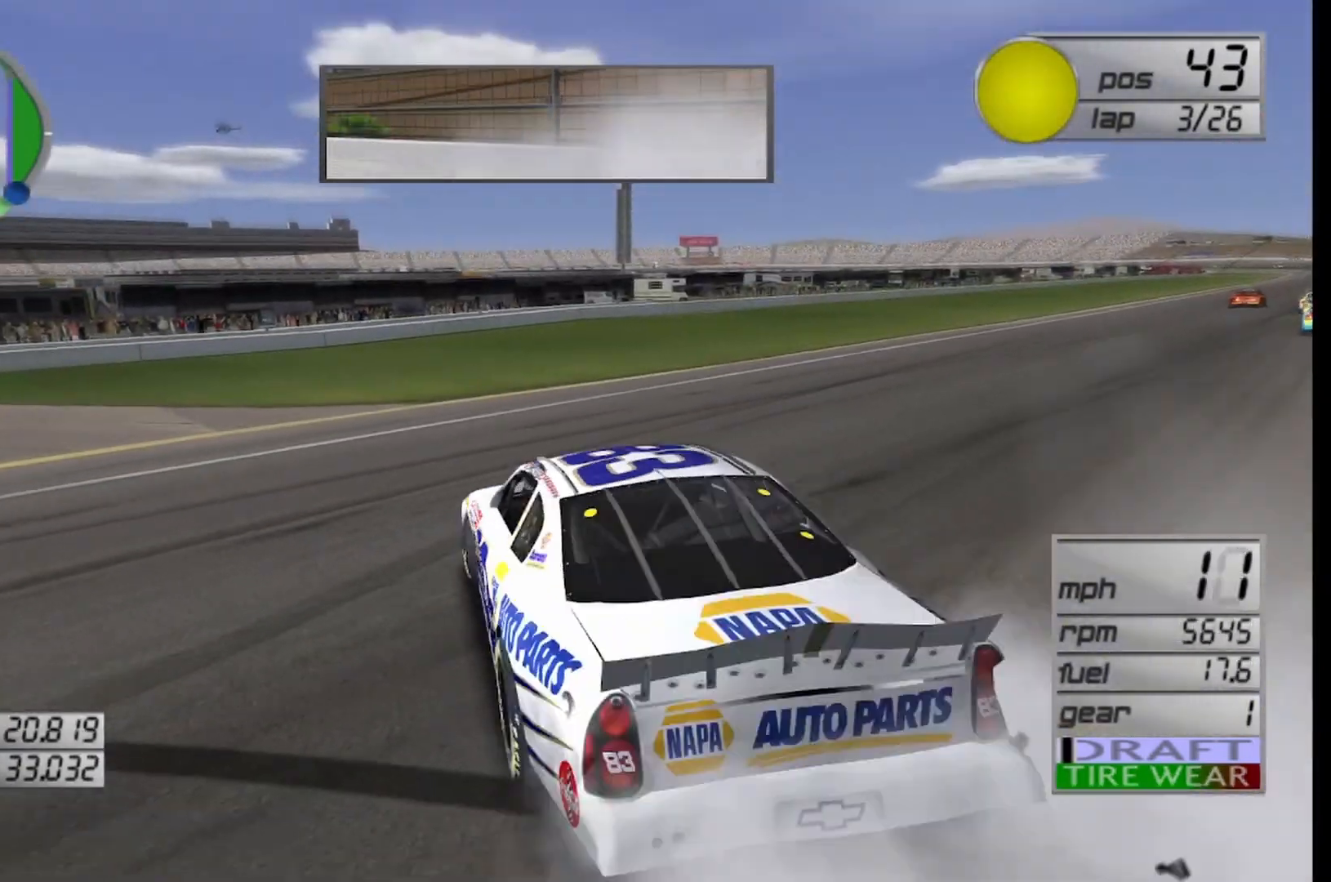
{"buttons": ["R2"], "left_stick": "center", "right_stick": "center", "events": [[333, "R2", "down"], [500, "left_stick", "center"]]}
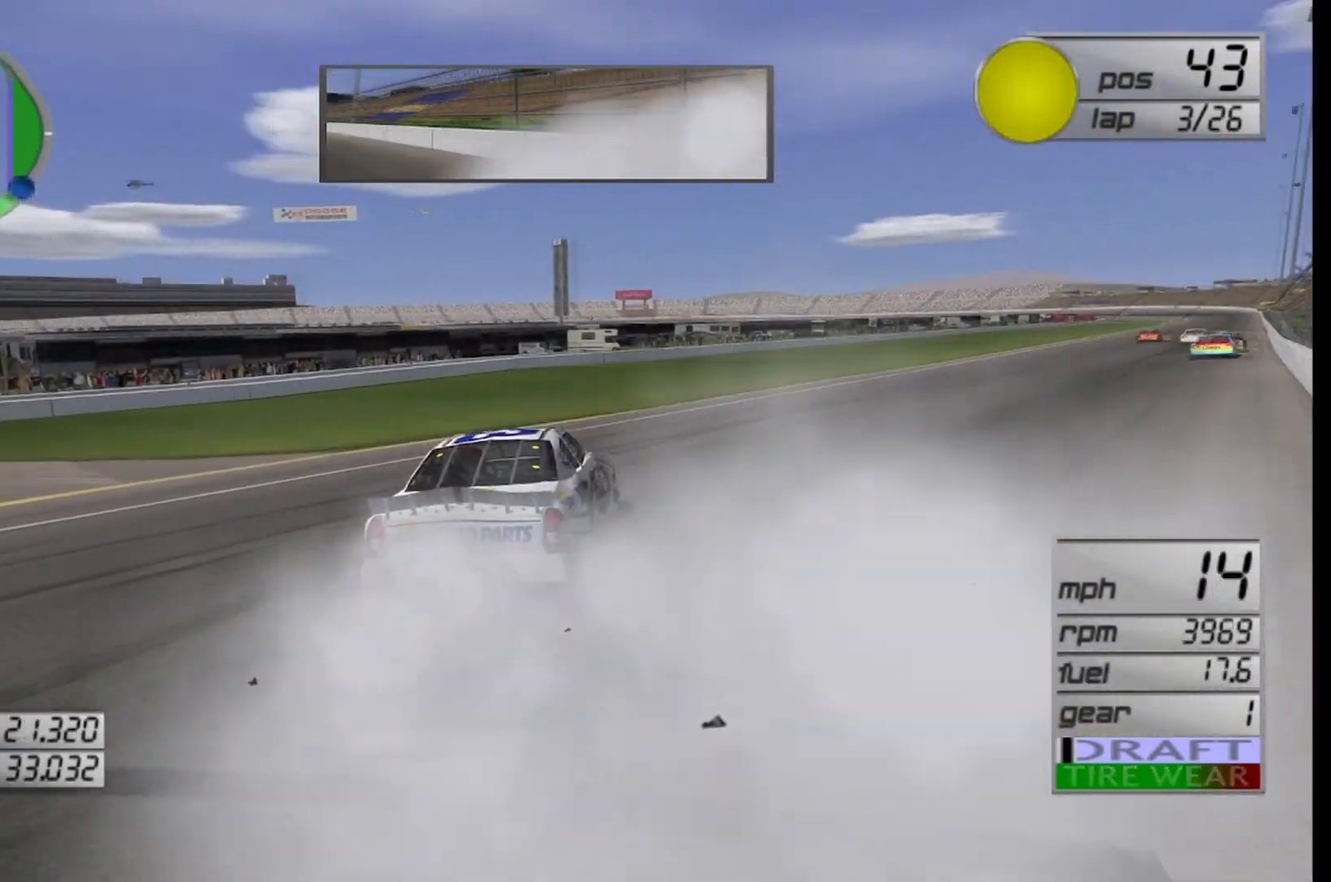
{"buttons": ["R2"], "left_stick": "right", "right_stick": "center", "events": [[333, "left_stick", "right"]]}
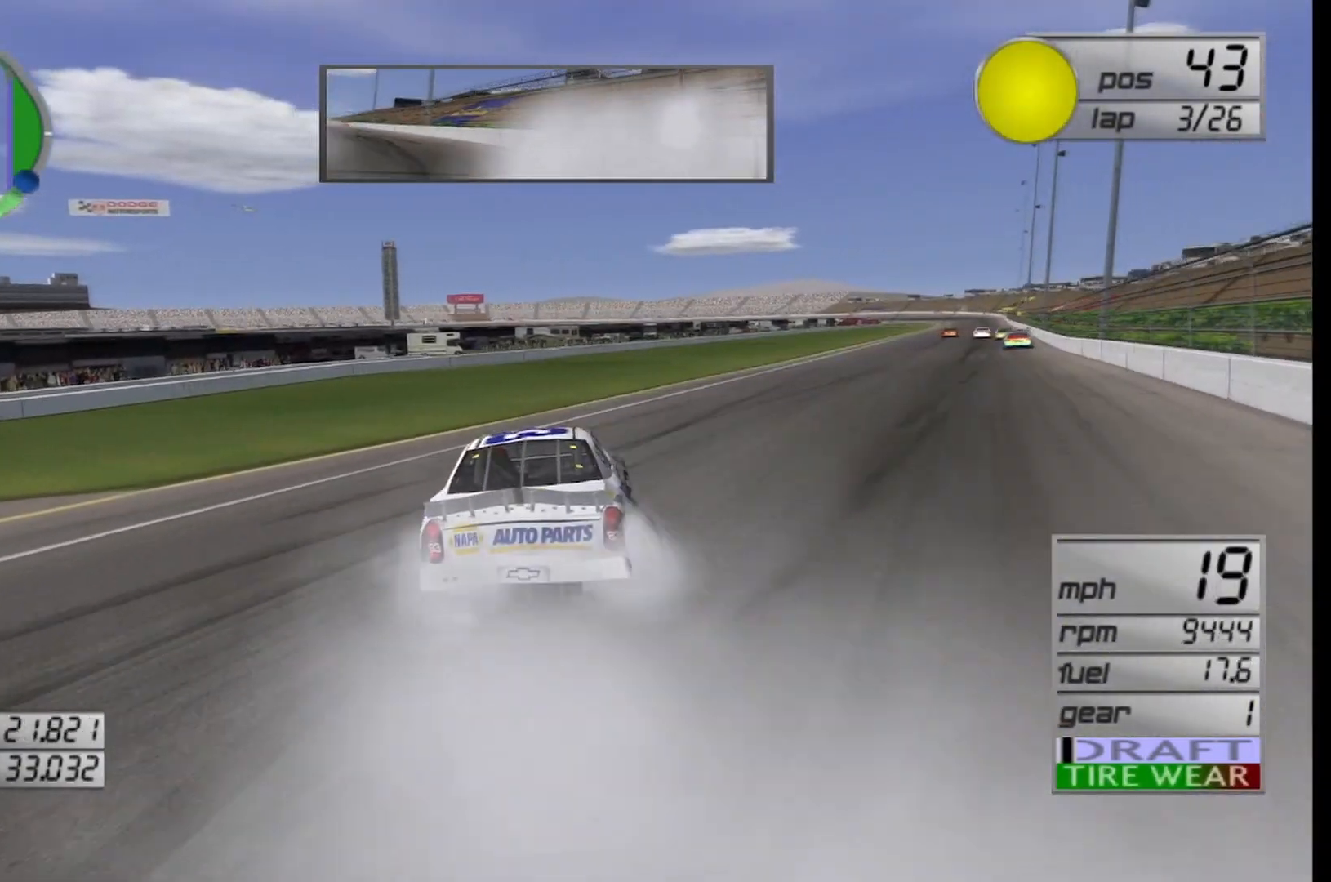
{"buttons": ["R2"], "left_stick": "right", "right_stick": "center", "events": [[42, "left_stick", "center"], [167, "left_stick", "right"], [417, "left_stick", "center"], [500, "left_stick", "right"]]}
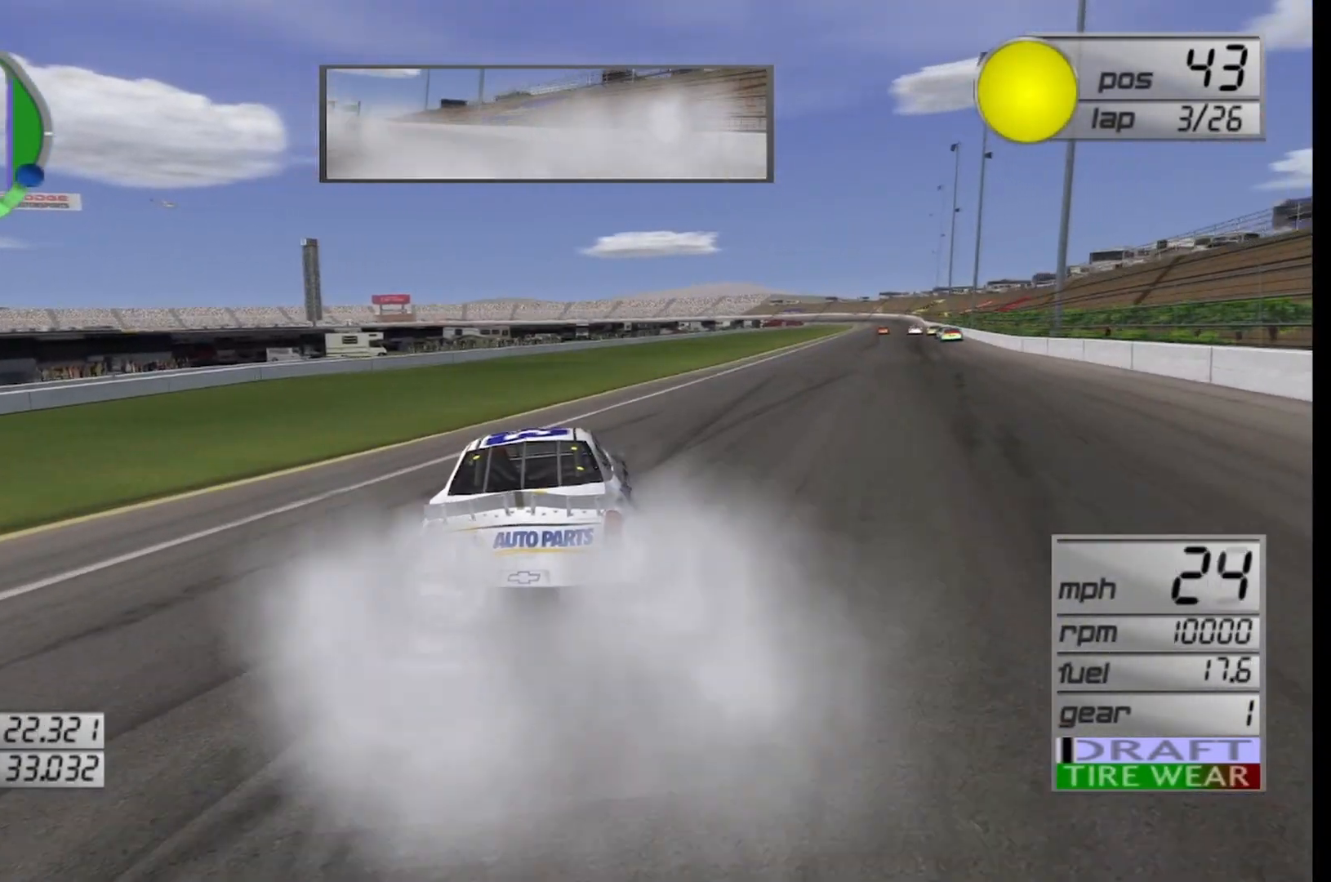
{"buttons": ["R2"], "left_stick": "right", "right_stick": "center", "events": [[167, "left_stick", "center"], [333, "left_stick", "right"]]}
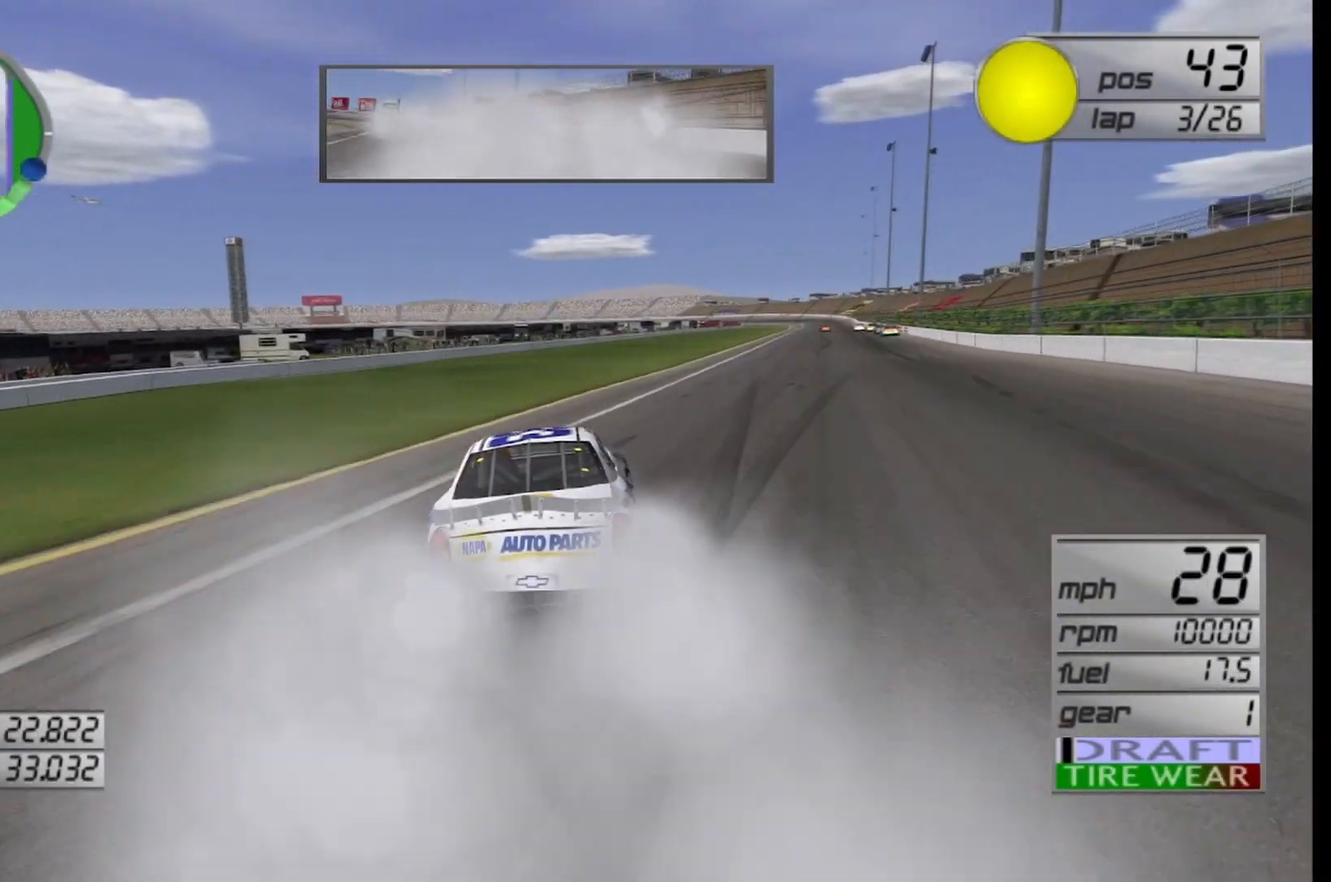
{"buttons": ["R2"], "left_stick": "center", "right_stick": "center", "events": [[83, "left_stick", "center"], [167, "left_stick", "right"], [417, "left_stick", "center"]]}
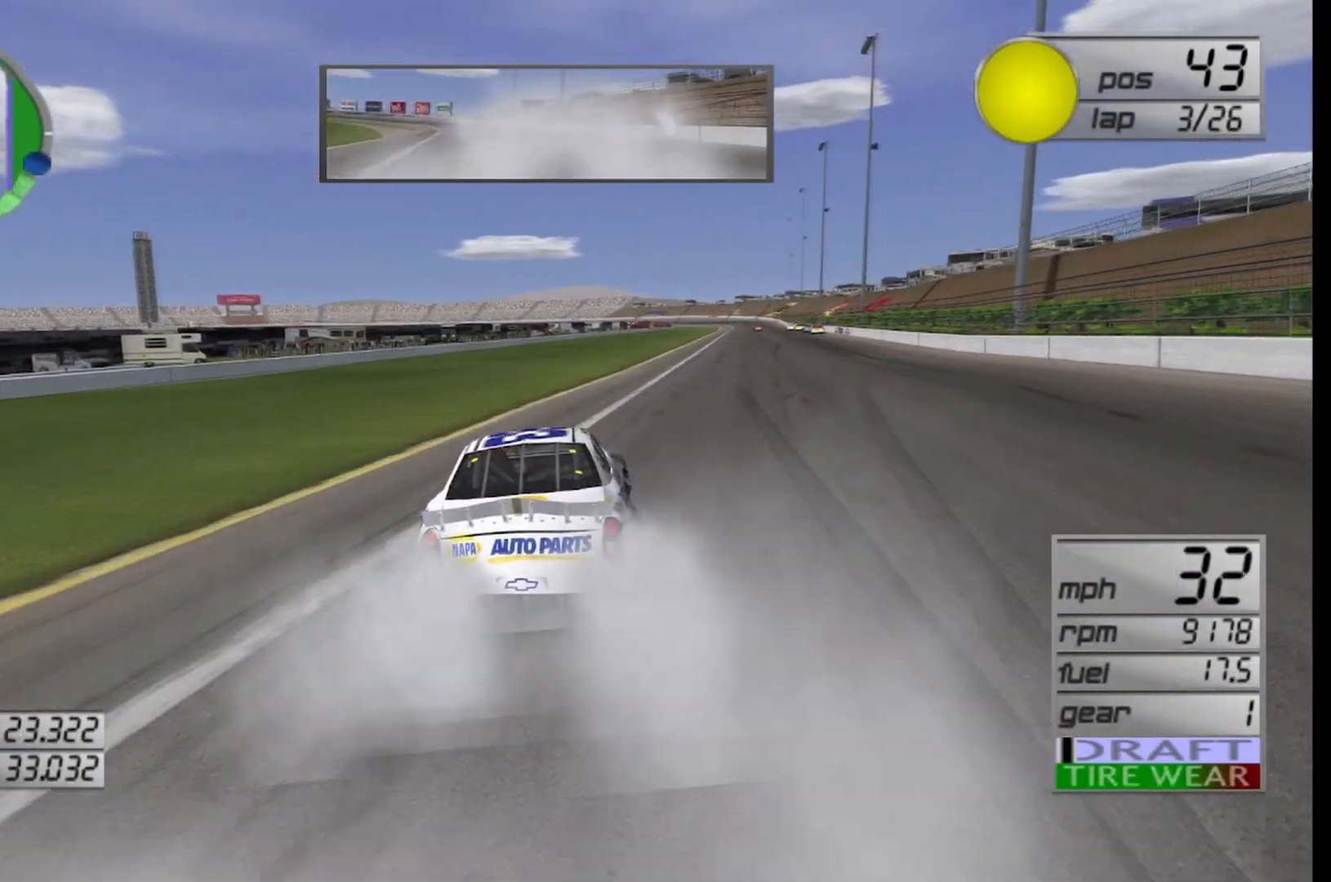
{"buttons": ["R2"], "left_stick": "right", "right_stick": "center", "events": [[42, "left_stick", "right"]]}
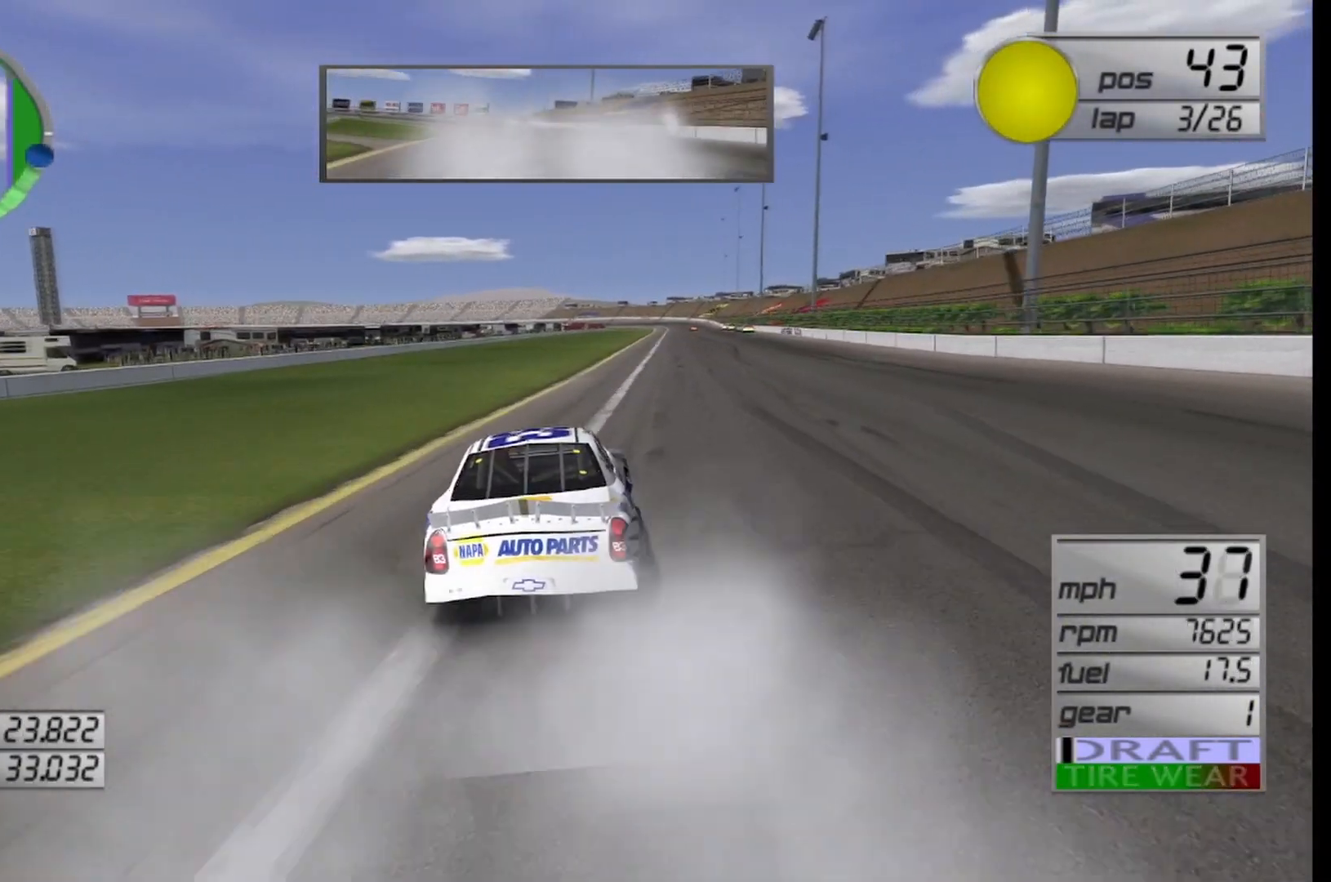
{"buttons": ["R2"], "left_stick": "right", "right_stick": "center", "events": [[167, "left_stick", "center"], [333, "left_stick", "right"]]}
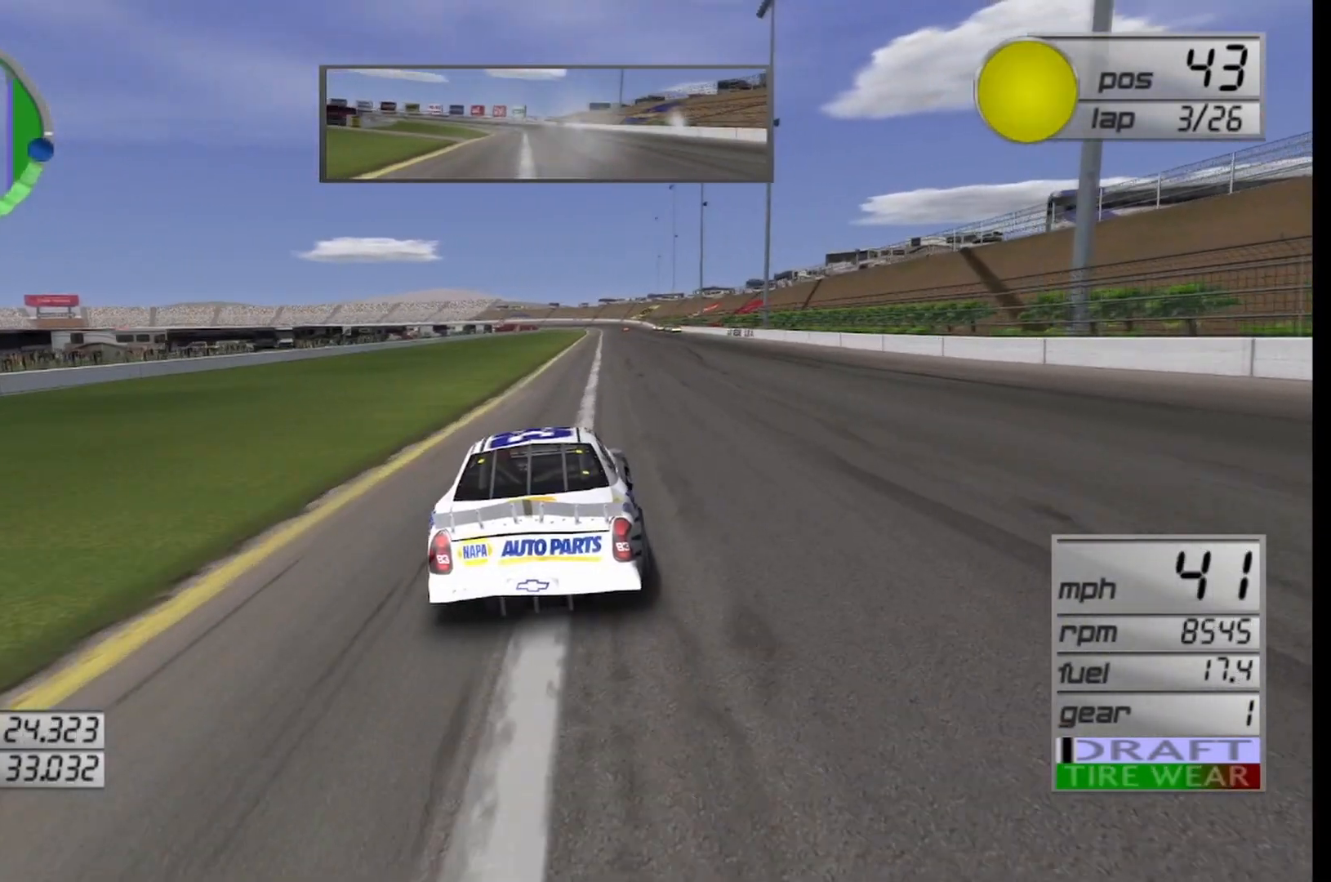
{"buttons": ["R2"], "left_stick": "center", "right_stick": "center", "events": [[167, "left_stick", "center"]]}
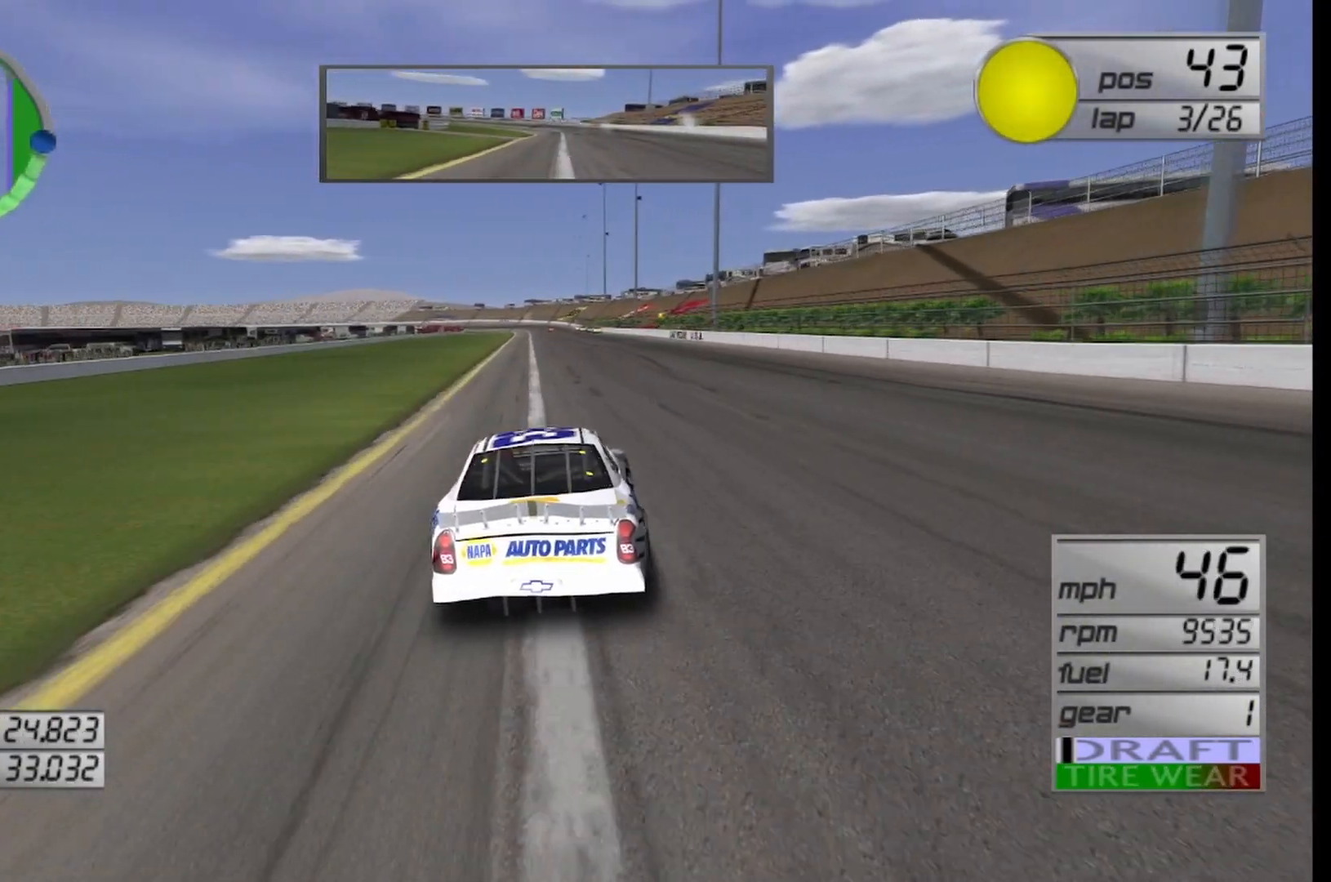
{"buttons": ["R2"], "left_stick": "center", "right_stick": "center", "events": []}
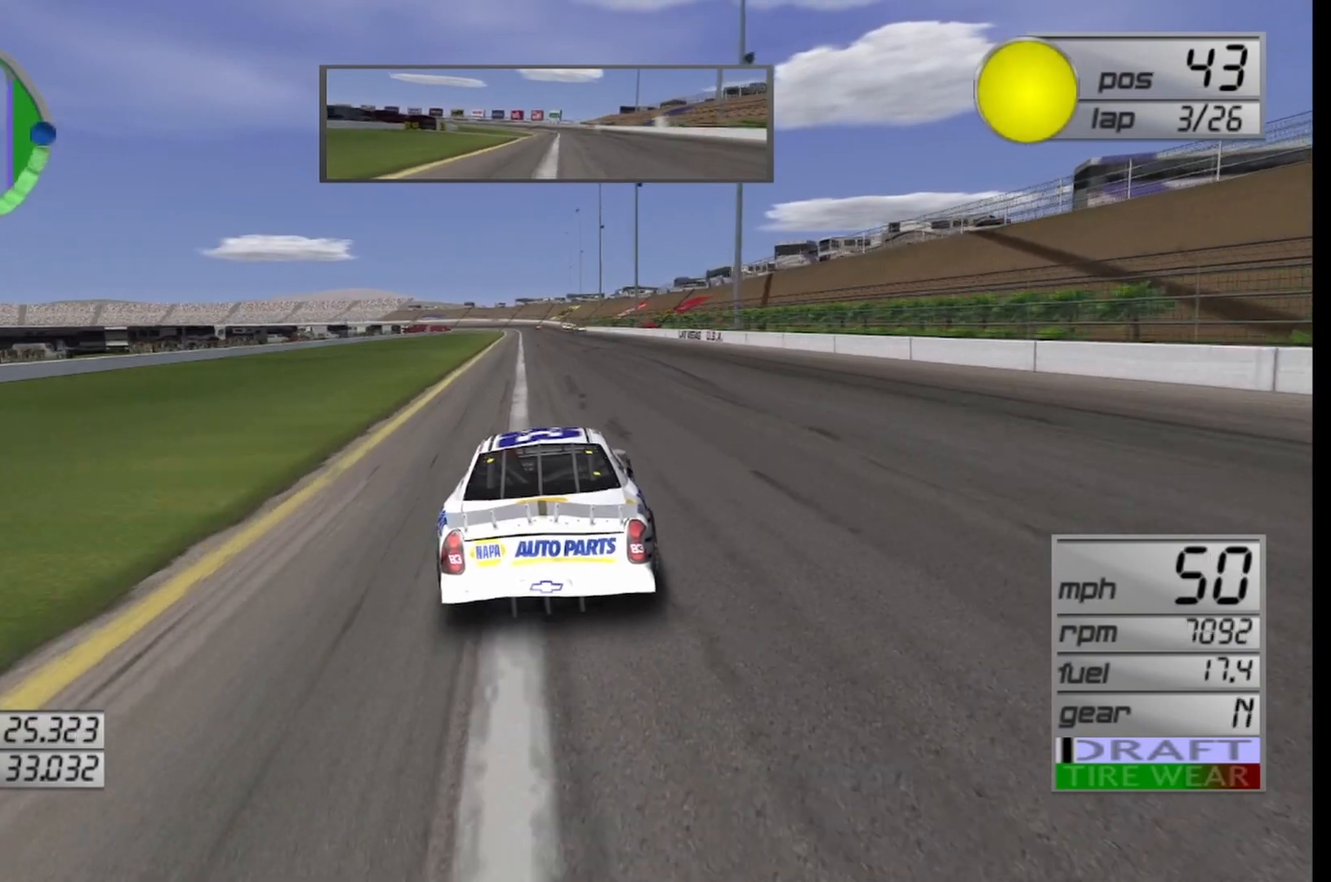
{"buttons": ["R2"], "left_stick": "center", "right_stick": "center", "events": []}
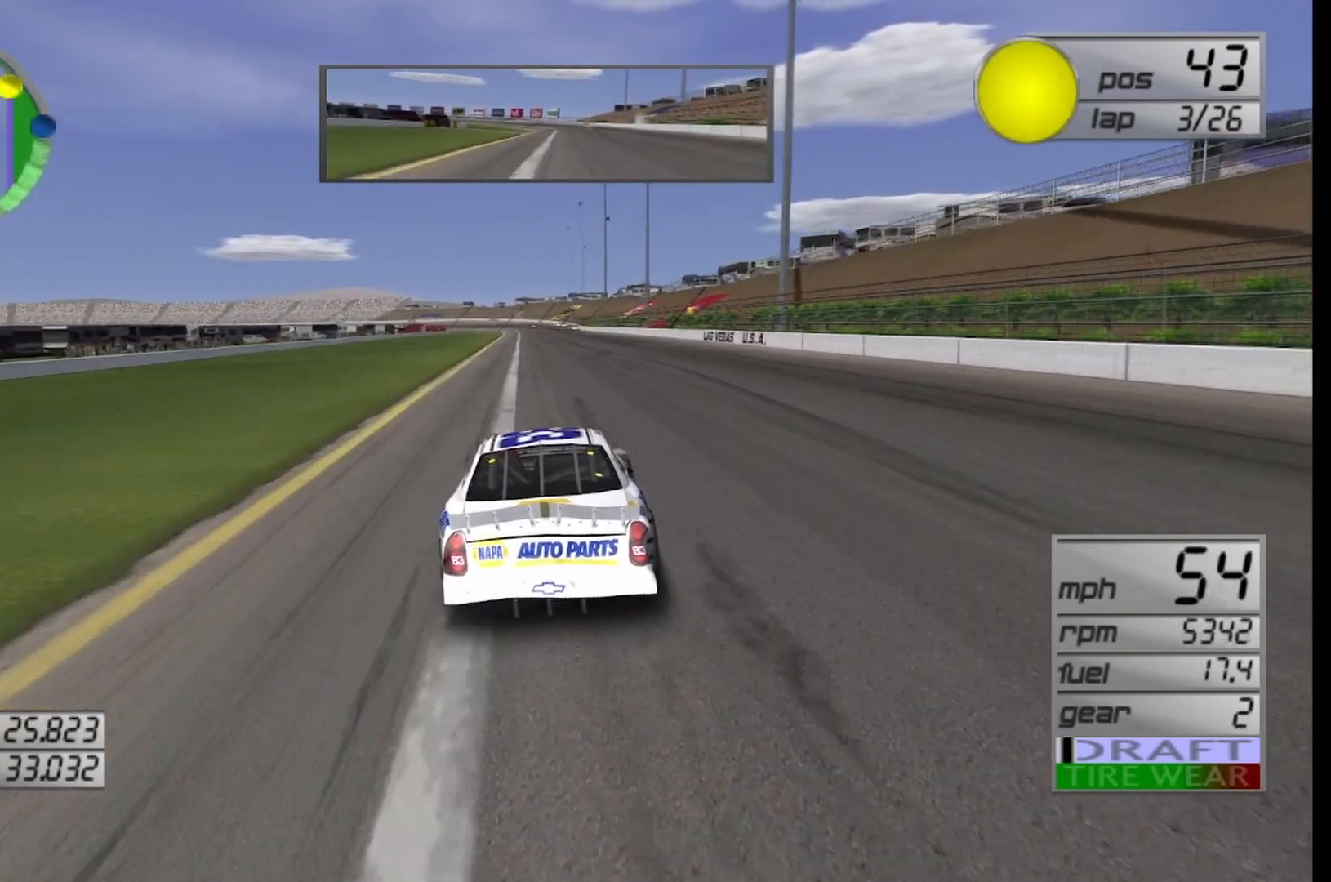
{"buttons": ["R2"], "left_stick": "center", "right_stick": "center", "events": []}
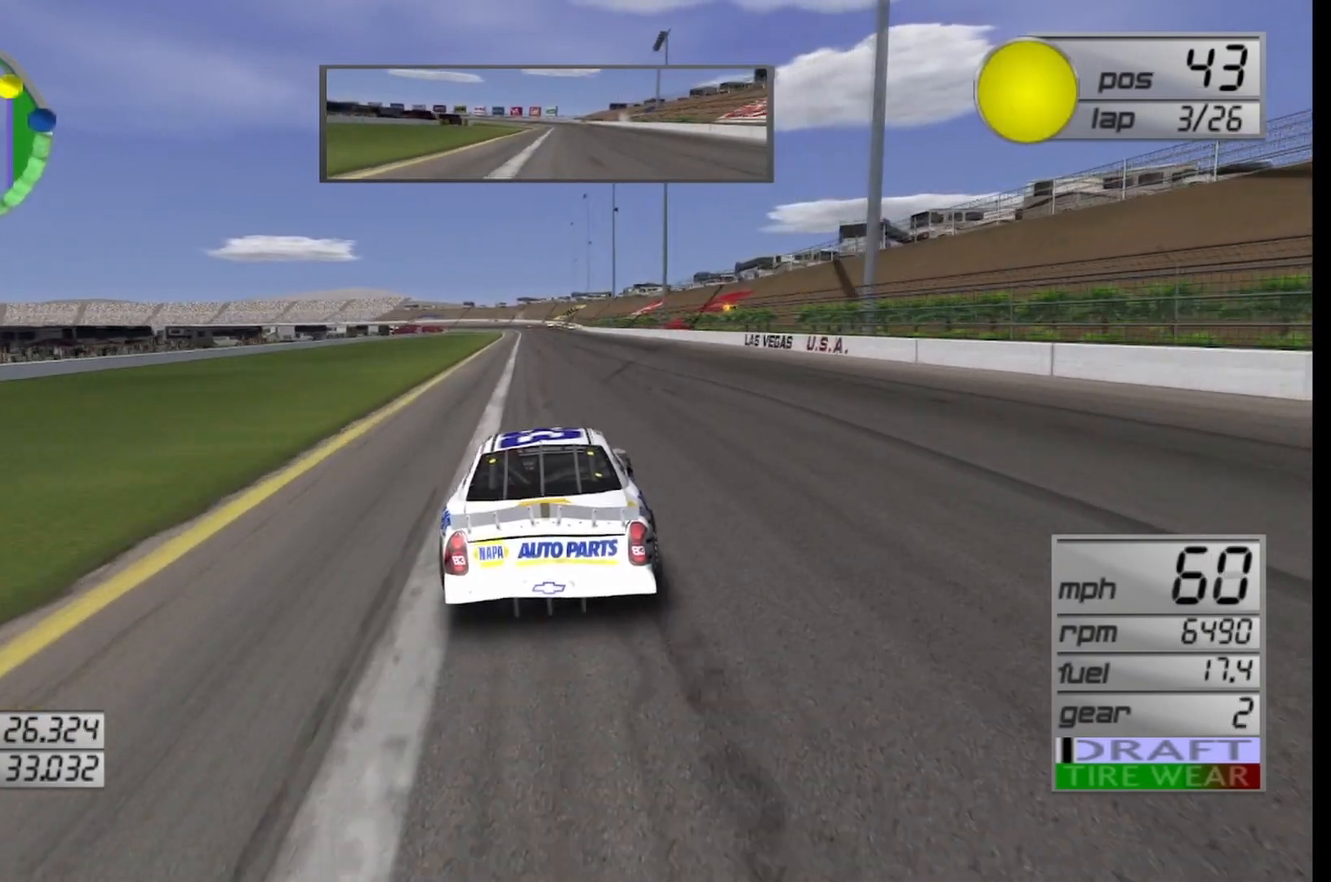
{"buttons": ["R2"], "left_stick": "center", "right_stick": "center", "events": []}
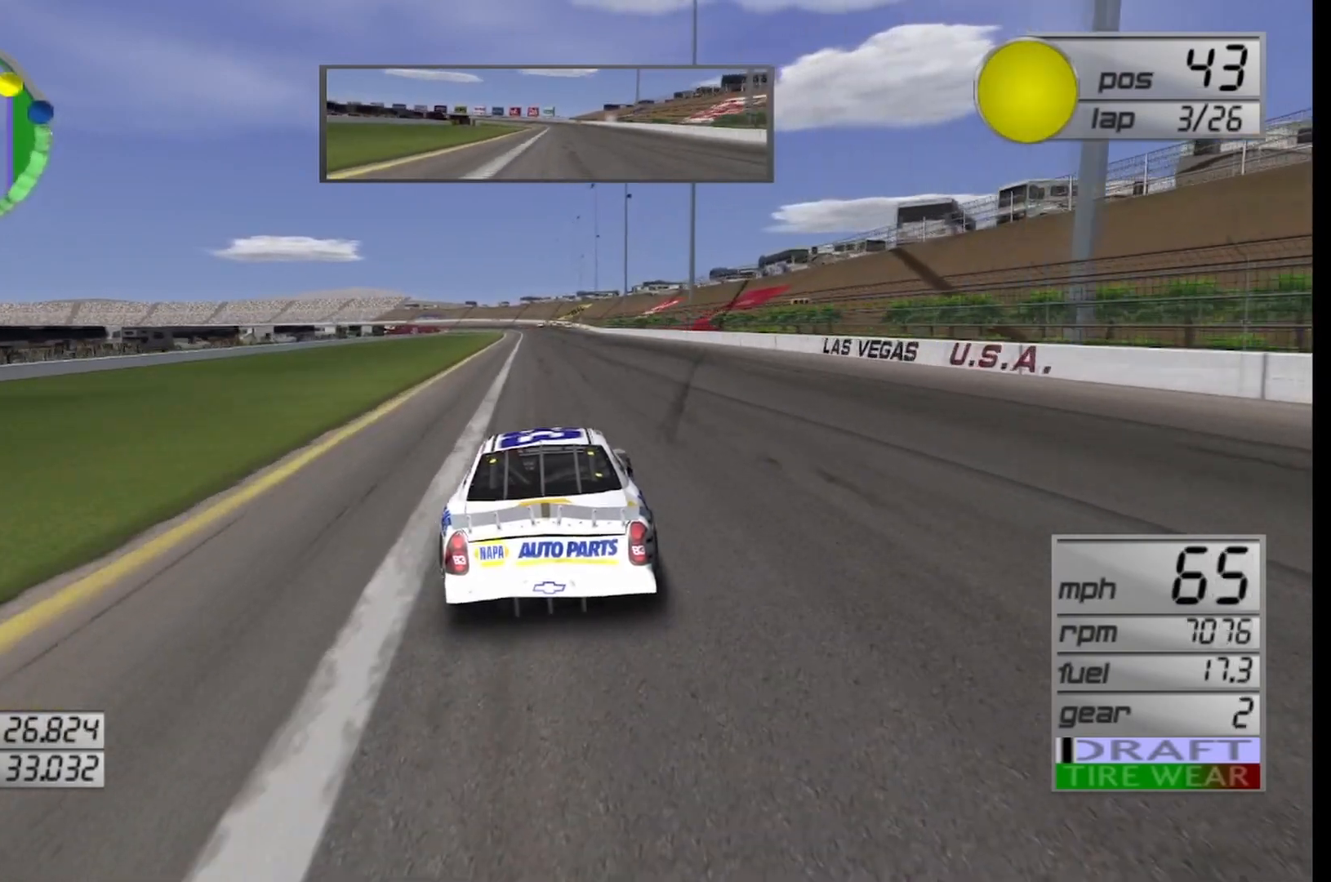
{"buttons": ["R2"], "left_stick": "center", "right_stick": "center", "events": []}
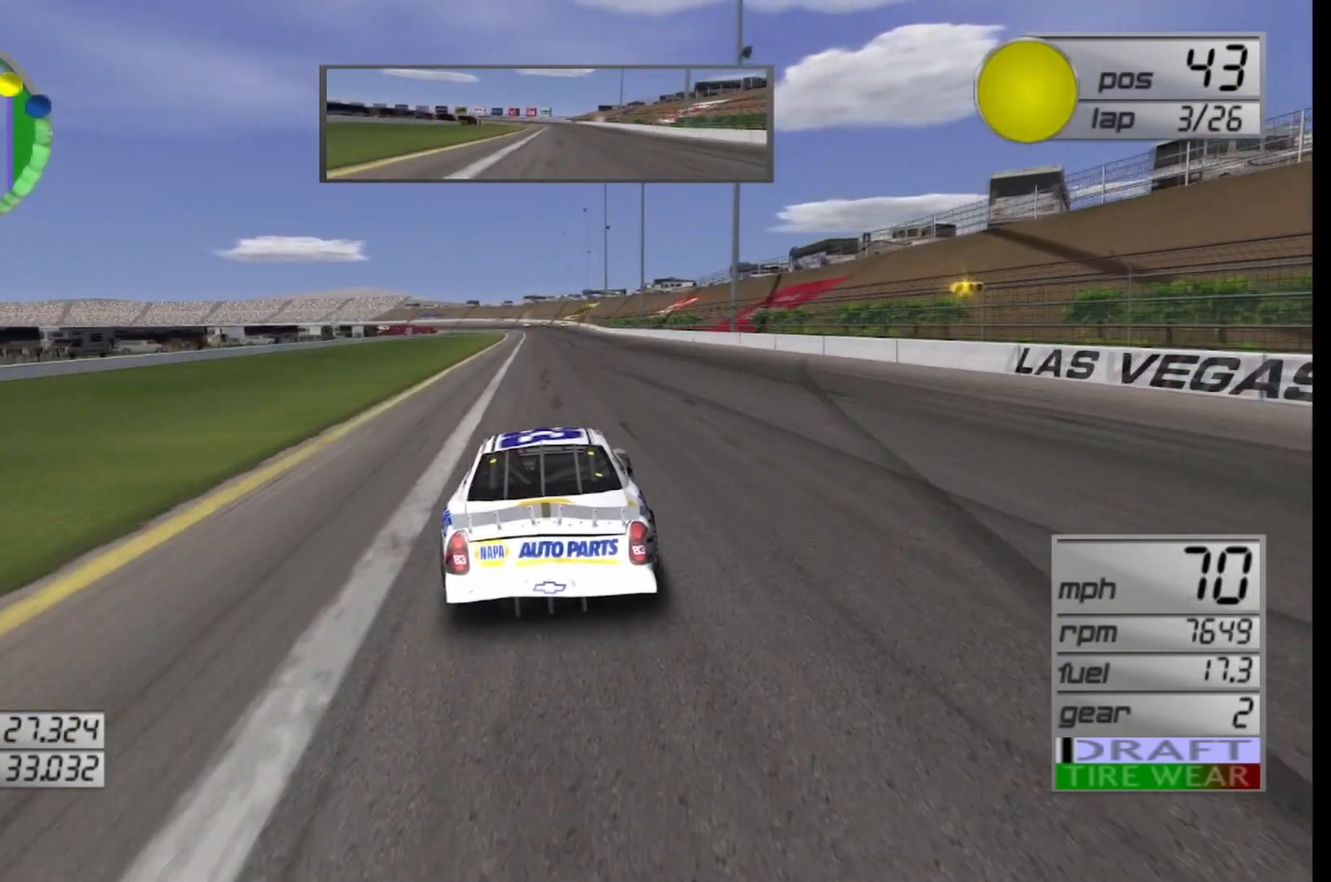
{"buttons": ["R2"], "left_stick": "center", "right_stick": "center", "events": []}
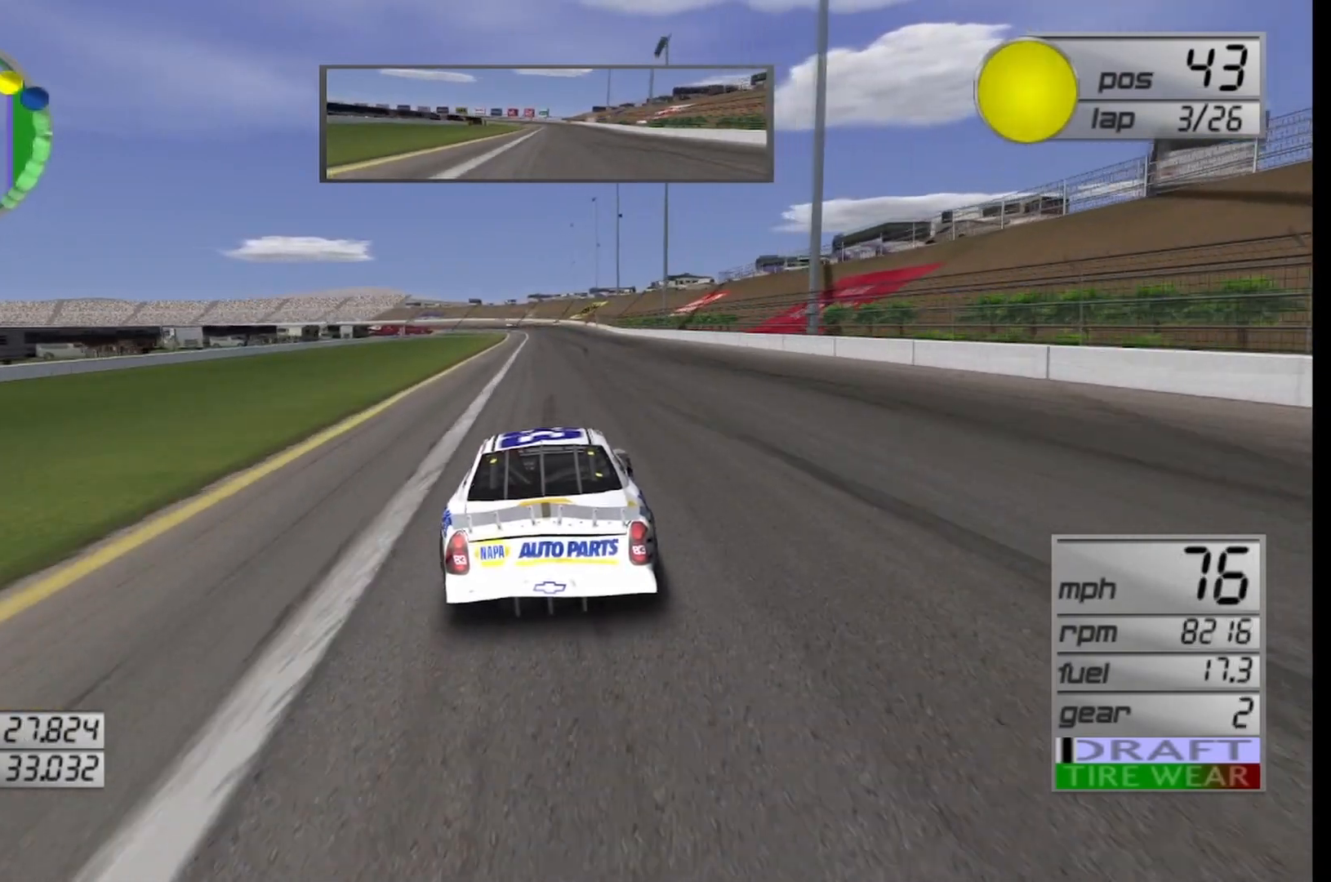
{"buttons": ["R2"], "left_stick": "center", "right_stick": "center", "events": []}
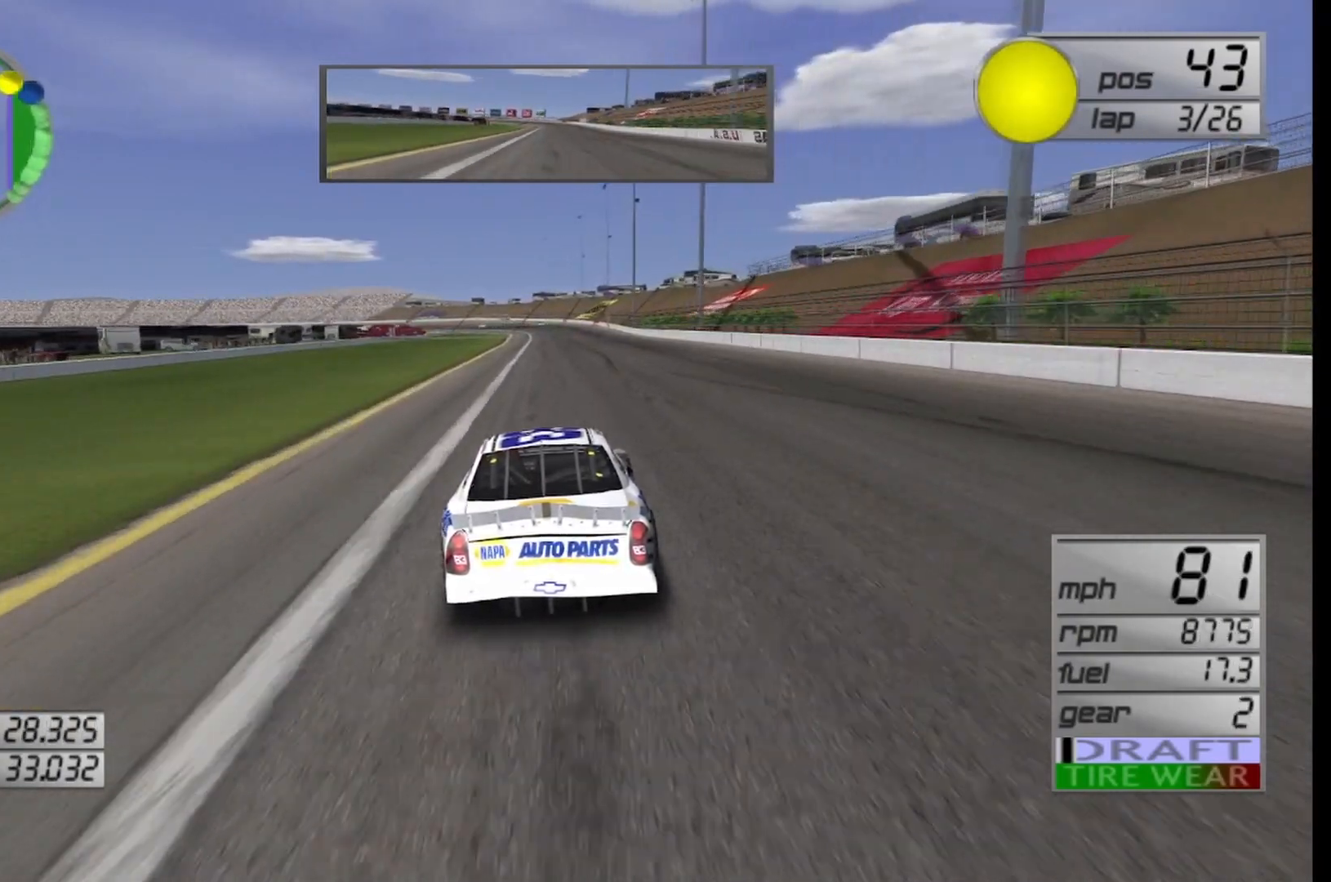
{"buttons": ["R2"], "left_stick": "center", "right_stick": "center", "events": [[167, "left_stick", "right"], [333, "left_stick", "center"]]}
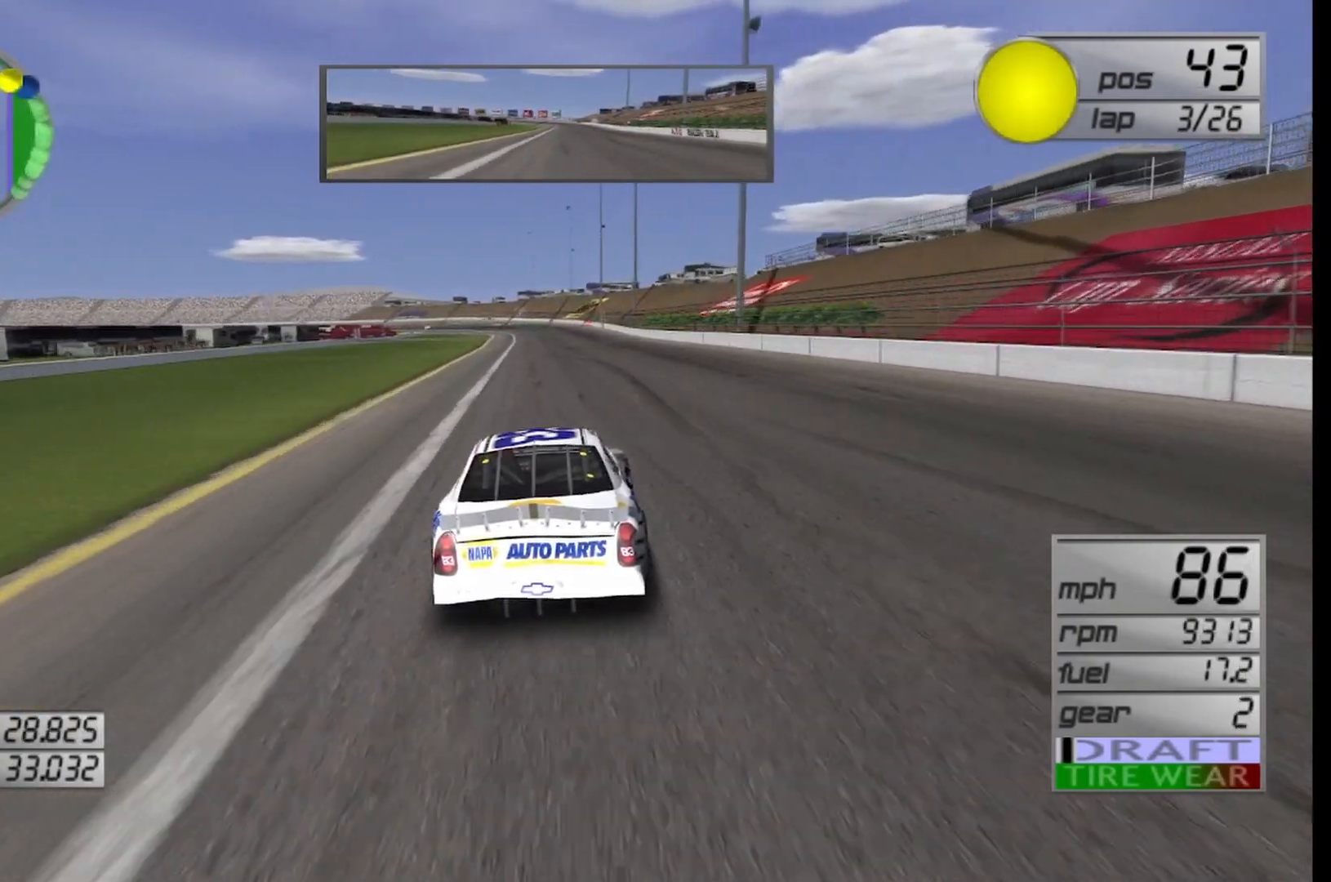
{"buttons": ["R2"], "left_stick": "center", "right_stick": "center", "events": [[208, "left_stick", "left"], [333, "left_stick", "center"]]}
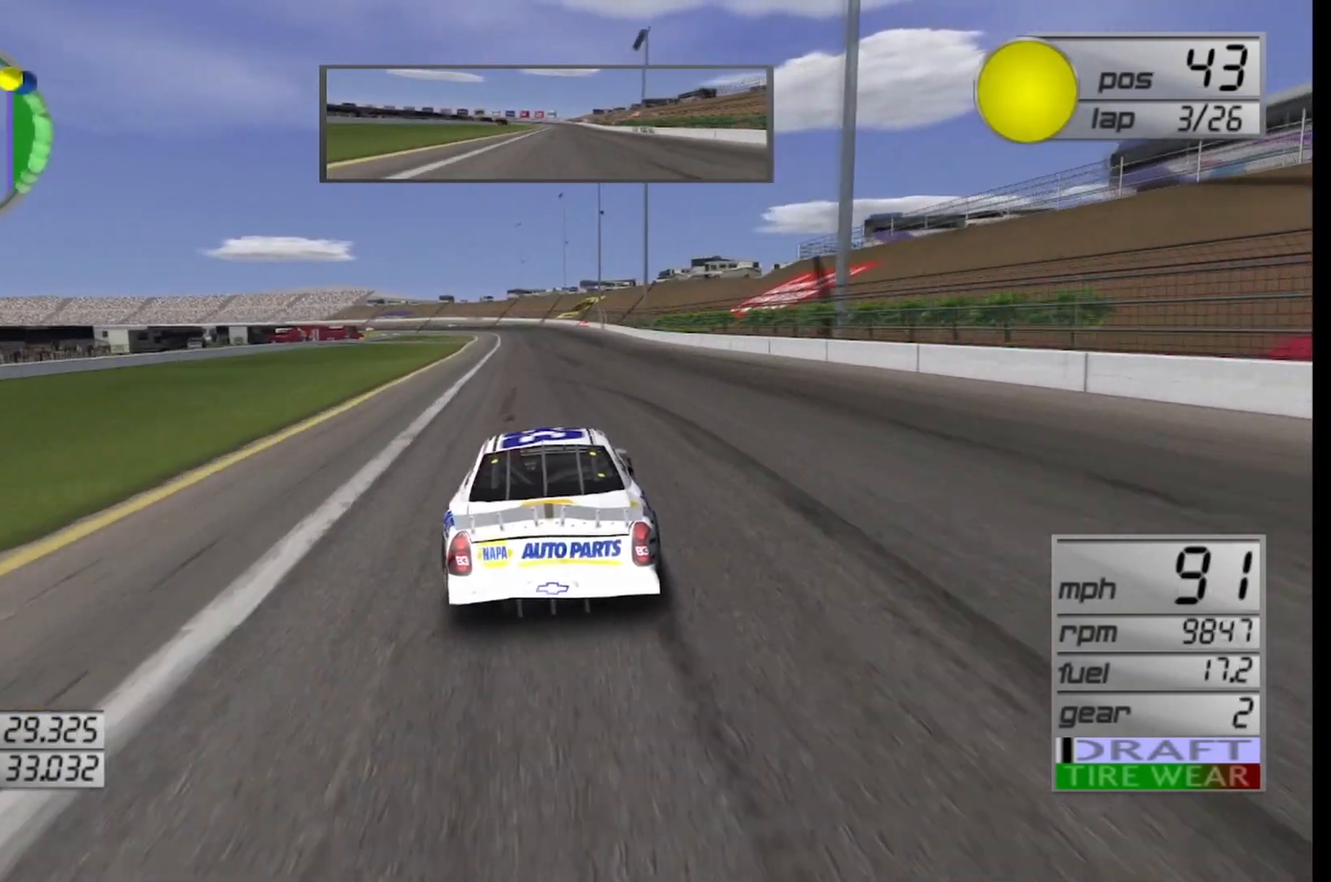
{"buttons": ["R2"], "left_stick": "center", "right_stick": "center", "events": []}
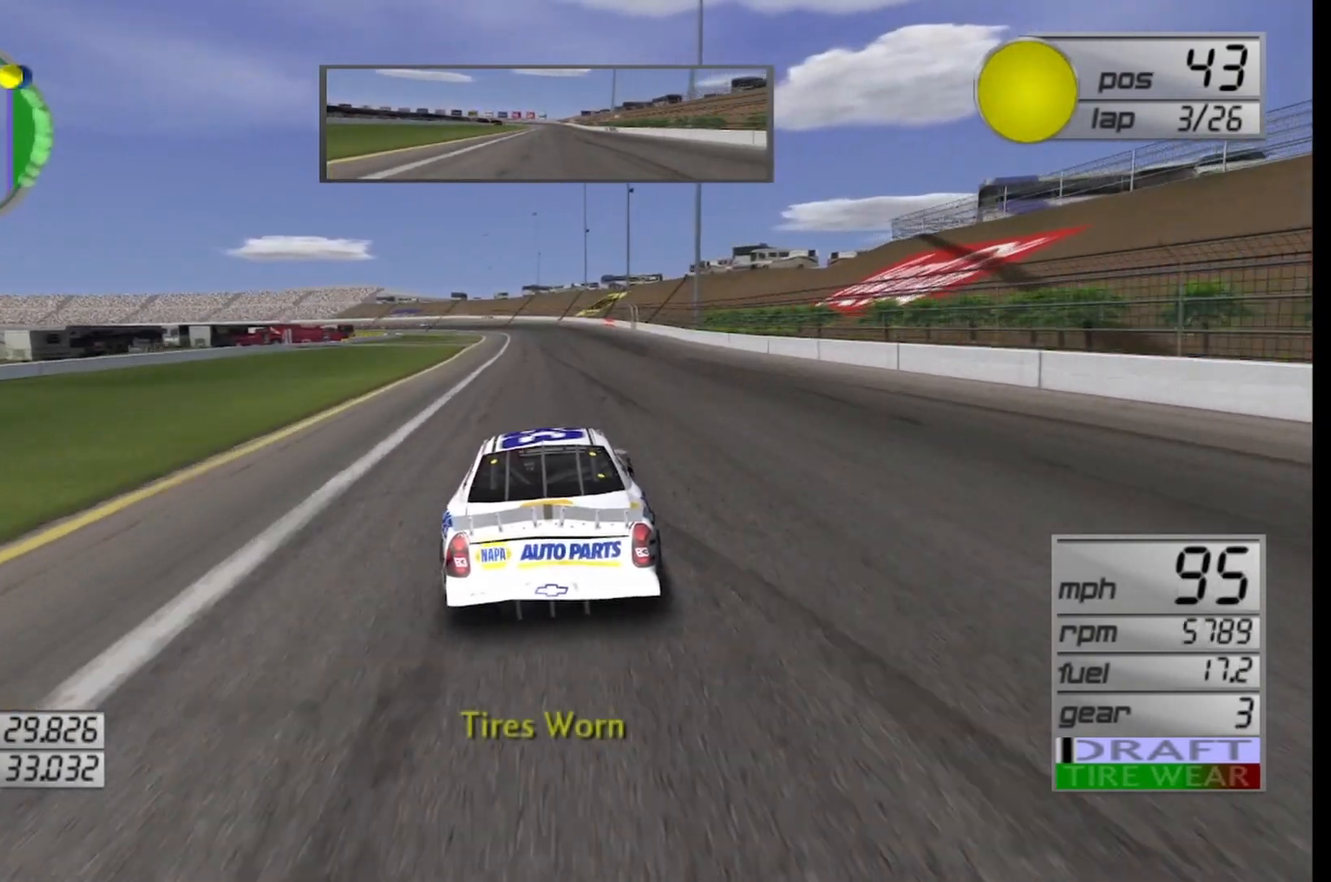
{"buttons": ["R2"], "left_stick": "center", "right_stick": "center", "events": []}
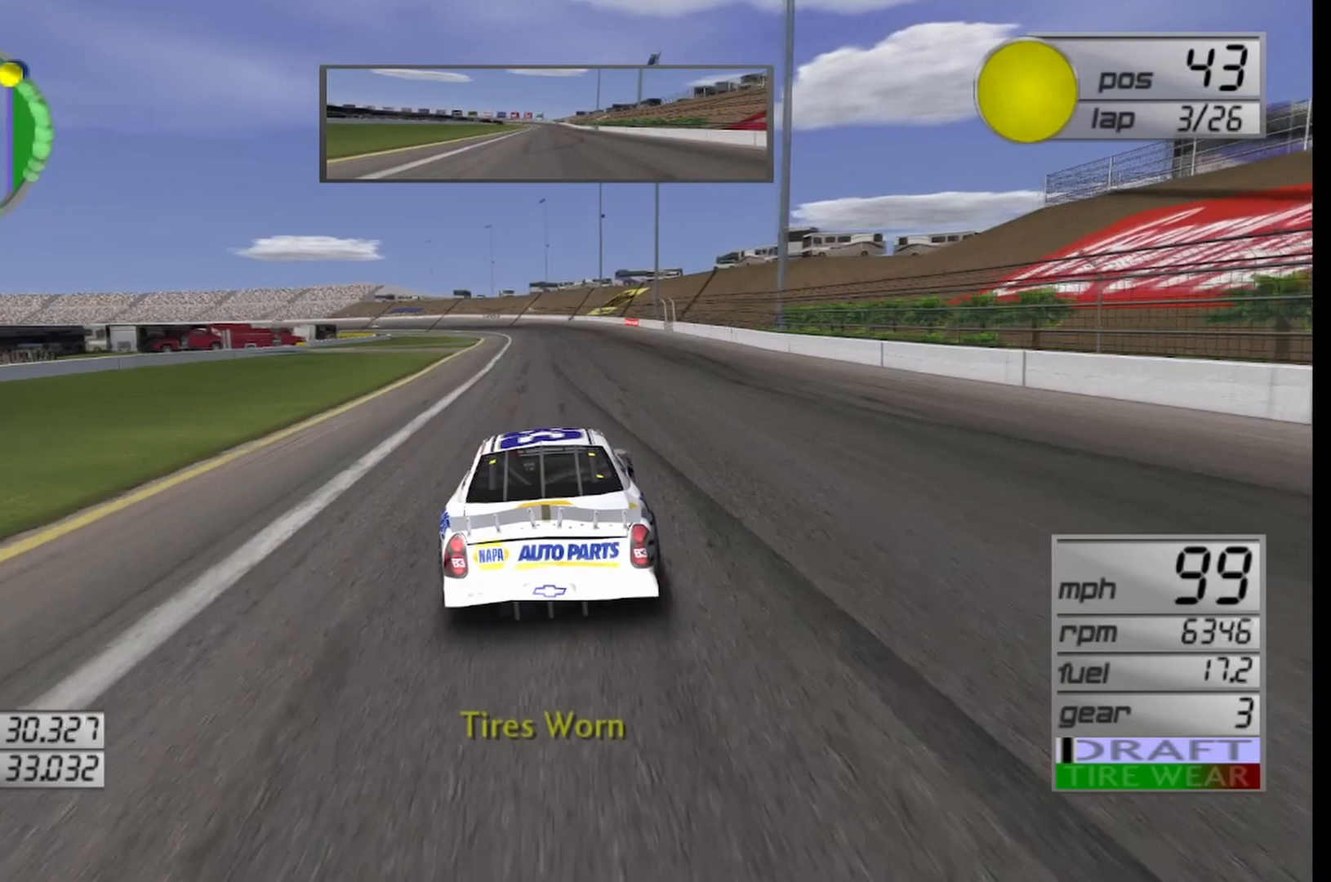
{"buttons": ["R2"], "left_stick": "center", "right_stick": "center", "events": []}
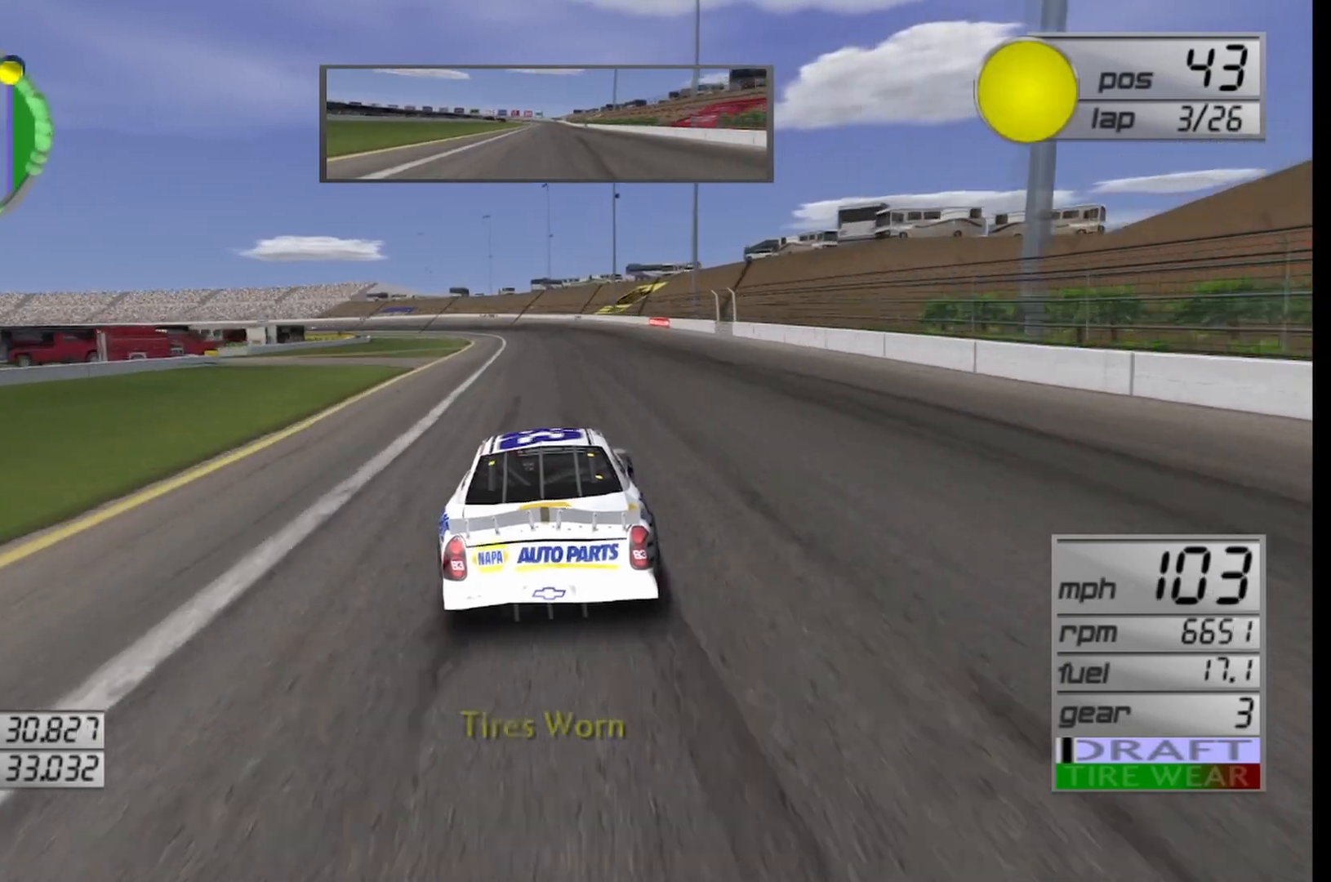
{"buttons": ["R2"], "left_stick": "center", "right_stick": "center", "events": []}
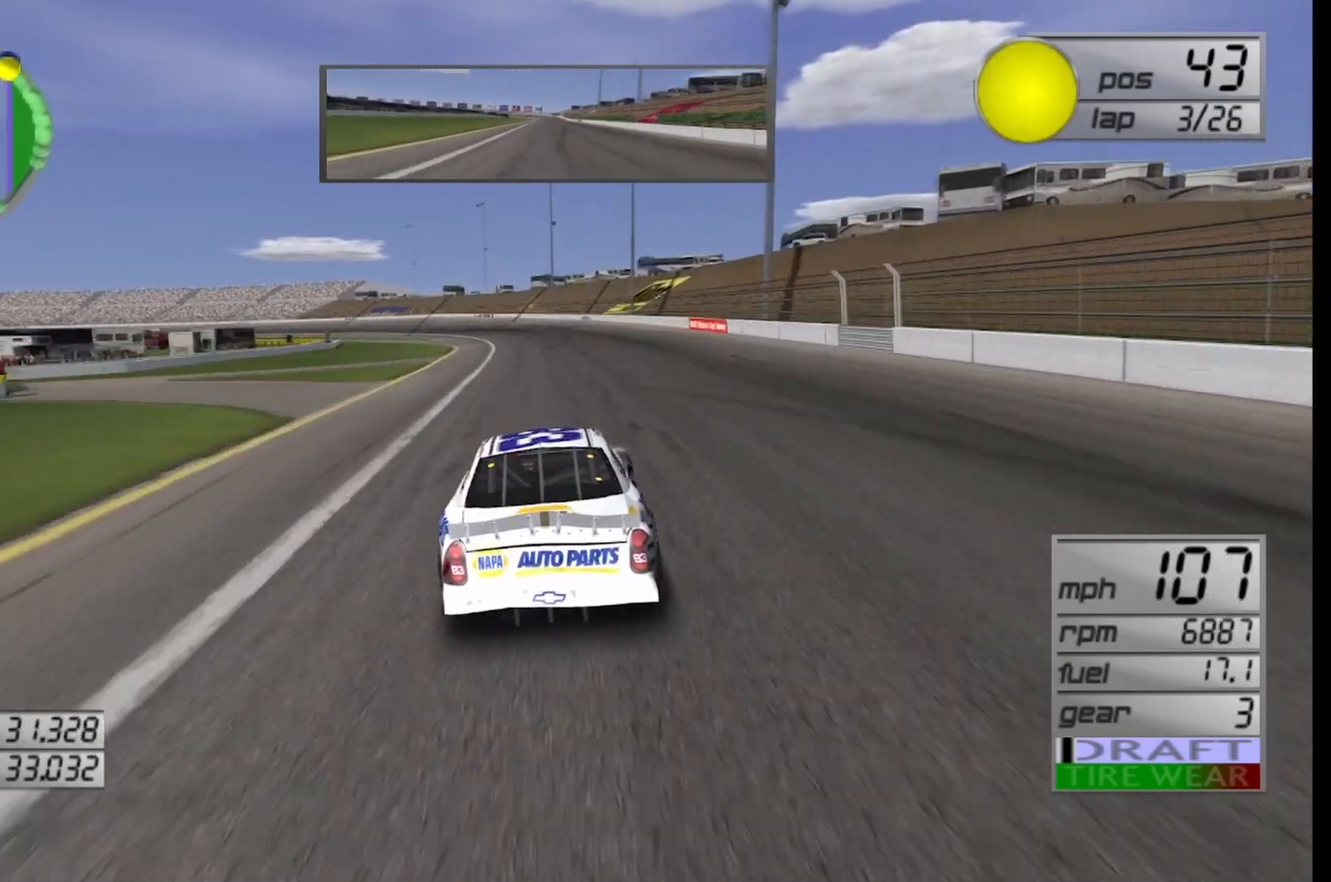
{"buttons": ["R2"], "left_stick": "left", "right_stick": "center", "events": [[500, "left_stick", "left"]]}
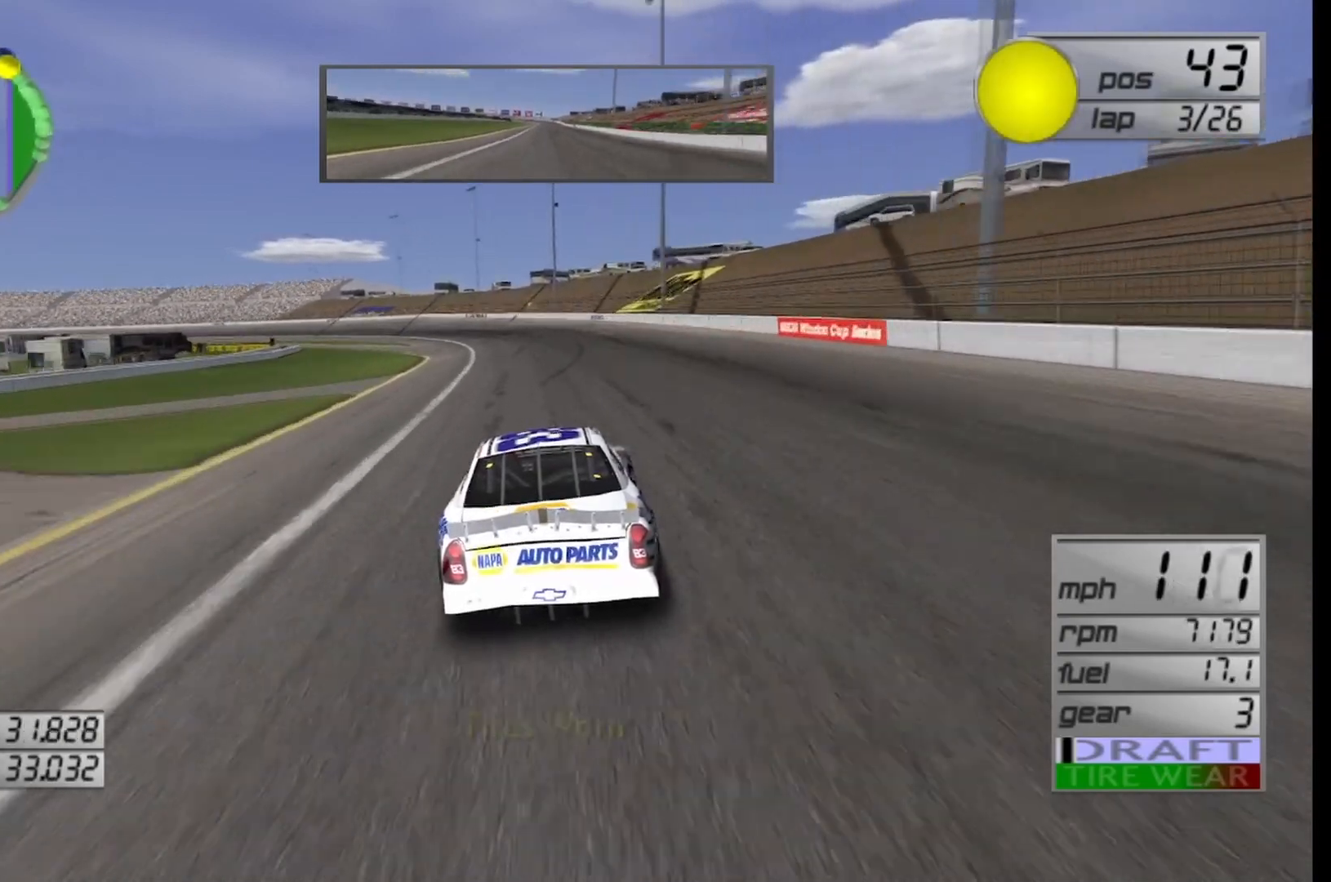
{"buttons": ["R2"], "left_stick": "center", "right_stick": "center", "events": [[208, "left_stick", "center"]]}
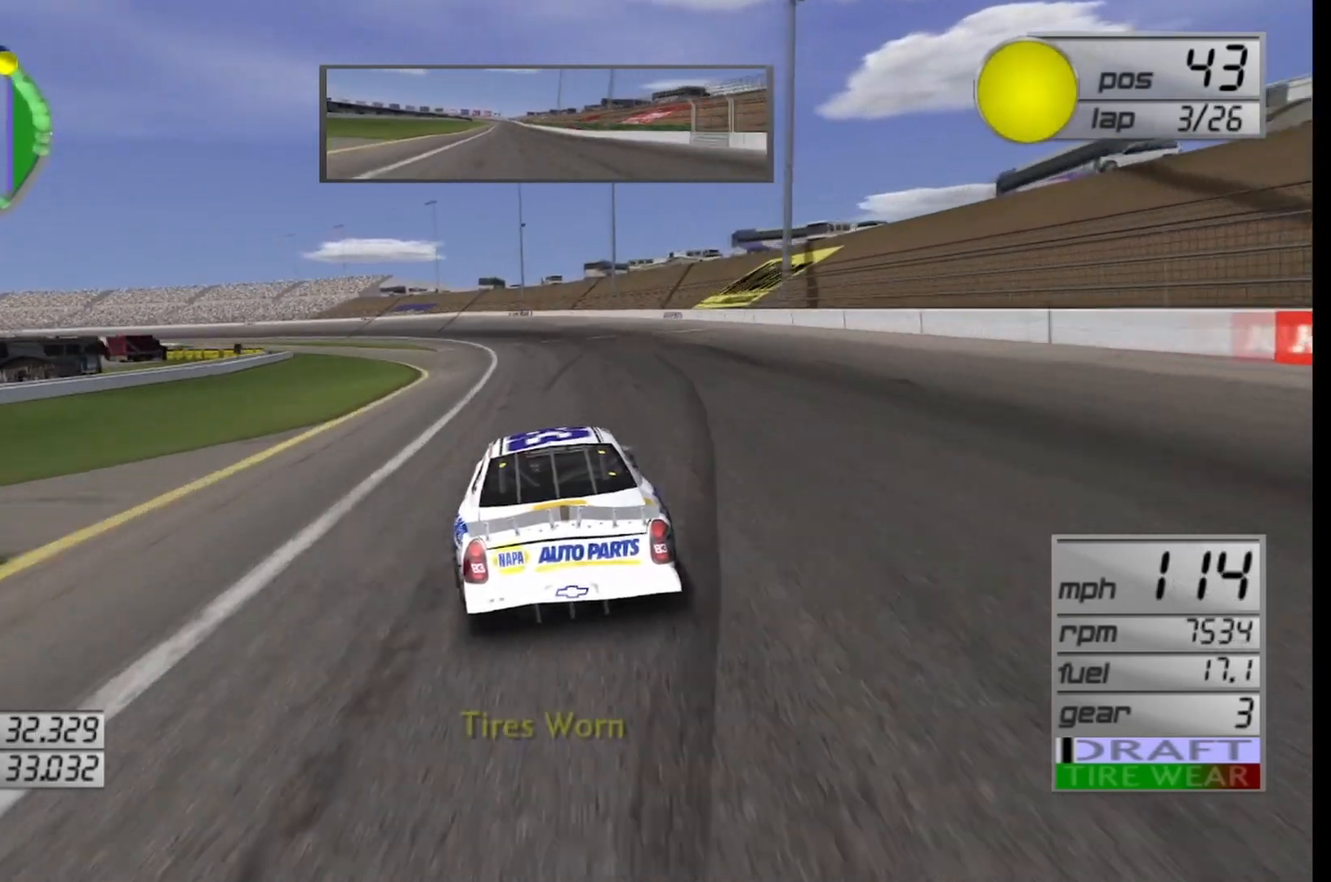
{"buttons": ["R2"], "left_stick": "right", "right_stick": "center", "events": [[167, "left_stick", "left"], [250, "left_stick", "center"], [375, "left_stick", "right"]]}
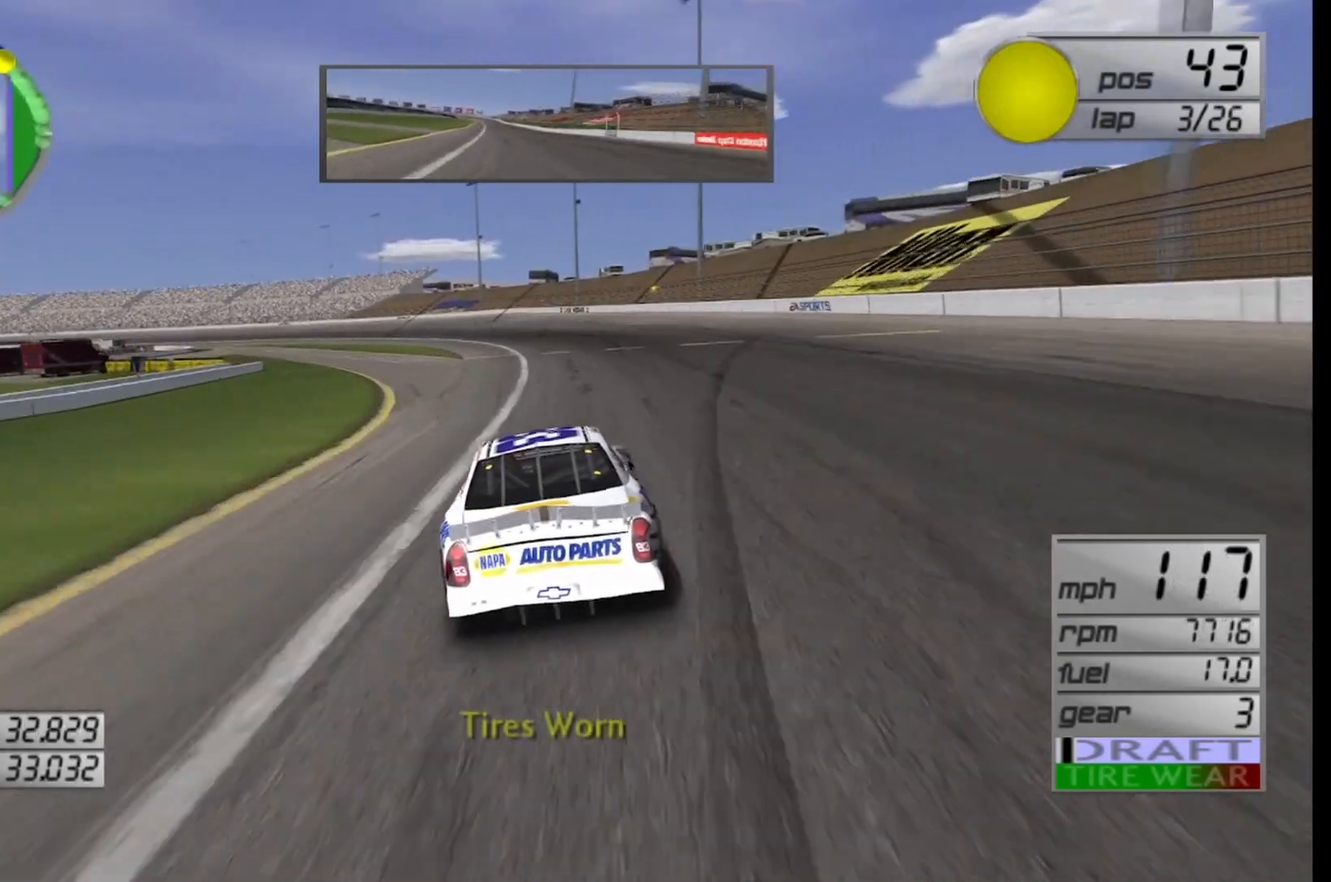
{"buttons": ["R2"], "left_stick": "center", "right_stick": "center", "events": [[83, "left_stick", "center"], [167, "left_stick", "left"], [417, "left_stick", "center"]]}